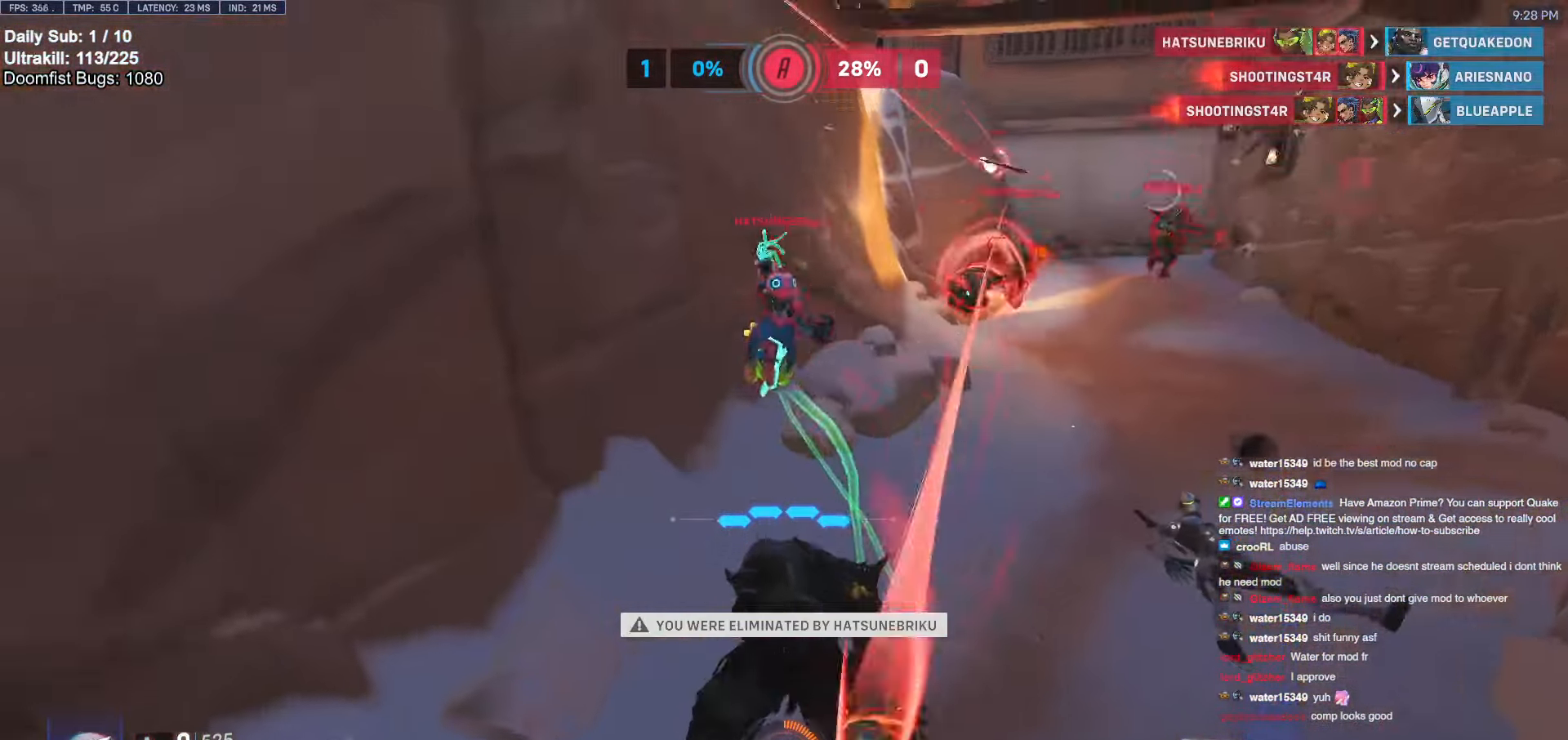
Gameplay with keyboard and mouse; each line is a JSON object with the keys and mouse buttons held at the frame after it. "events" lists presses ("down") and releases ("up") of "a", "ctrl", "d", "e", "f", "melee", "q", "r", "s", "shift", "space", "w", "mouse_left" and "mouse_right" between this image and that frame as [ms after this image, input, new state], when the widget could be followed in between. "mouse_left", "mouse_right" = the "left", "right" buttons of the "mouse" list. No other keys are recorded. Mouse movement is not recorded. Key names are as the overlay labels them; some are game actions (e.g. jump) rather than physical keys.
{"keys": [], "mouse": [], "events": []}
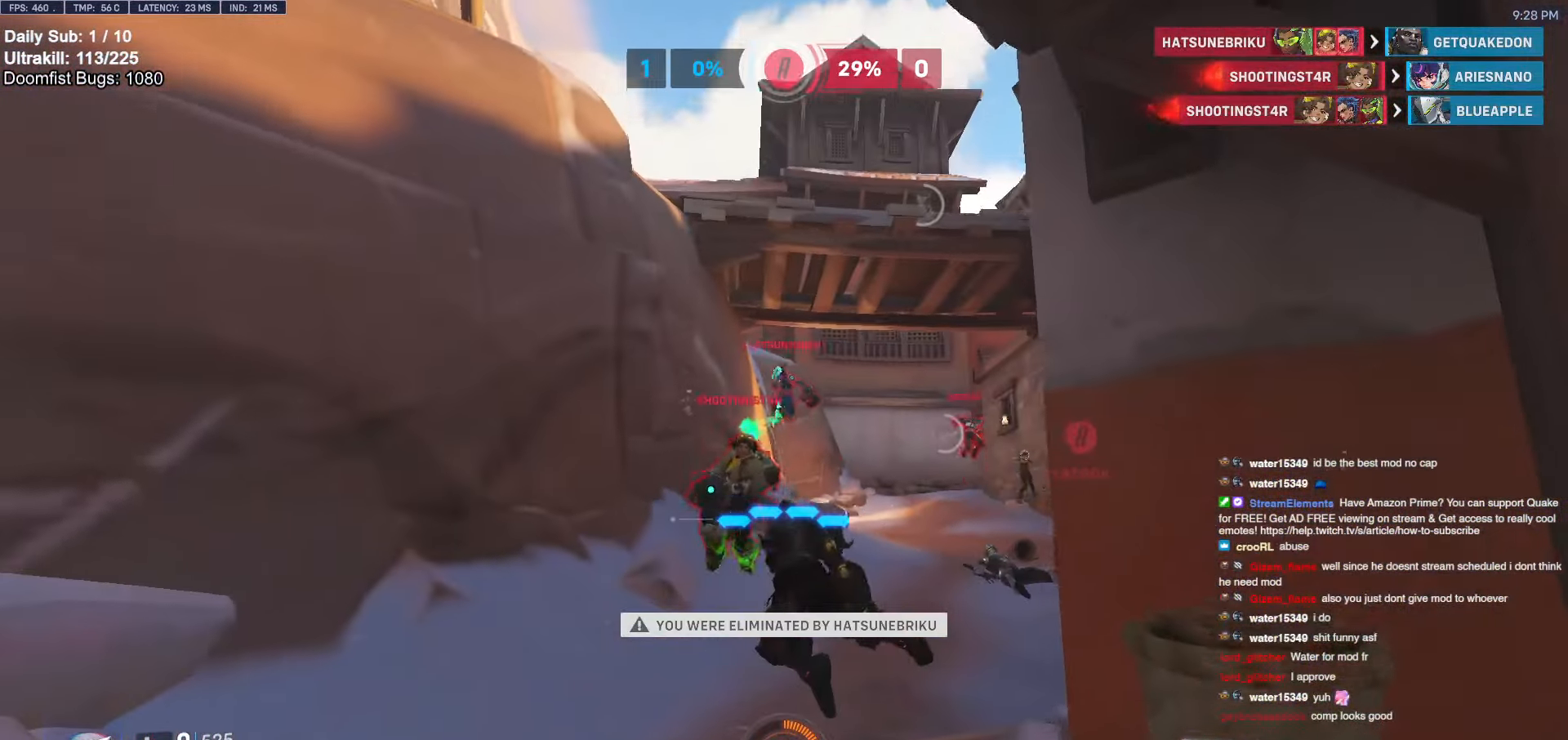
{"keys": [], "mouse": [], "events": []}
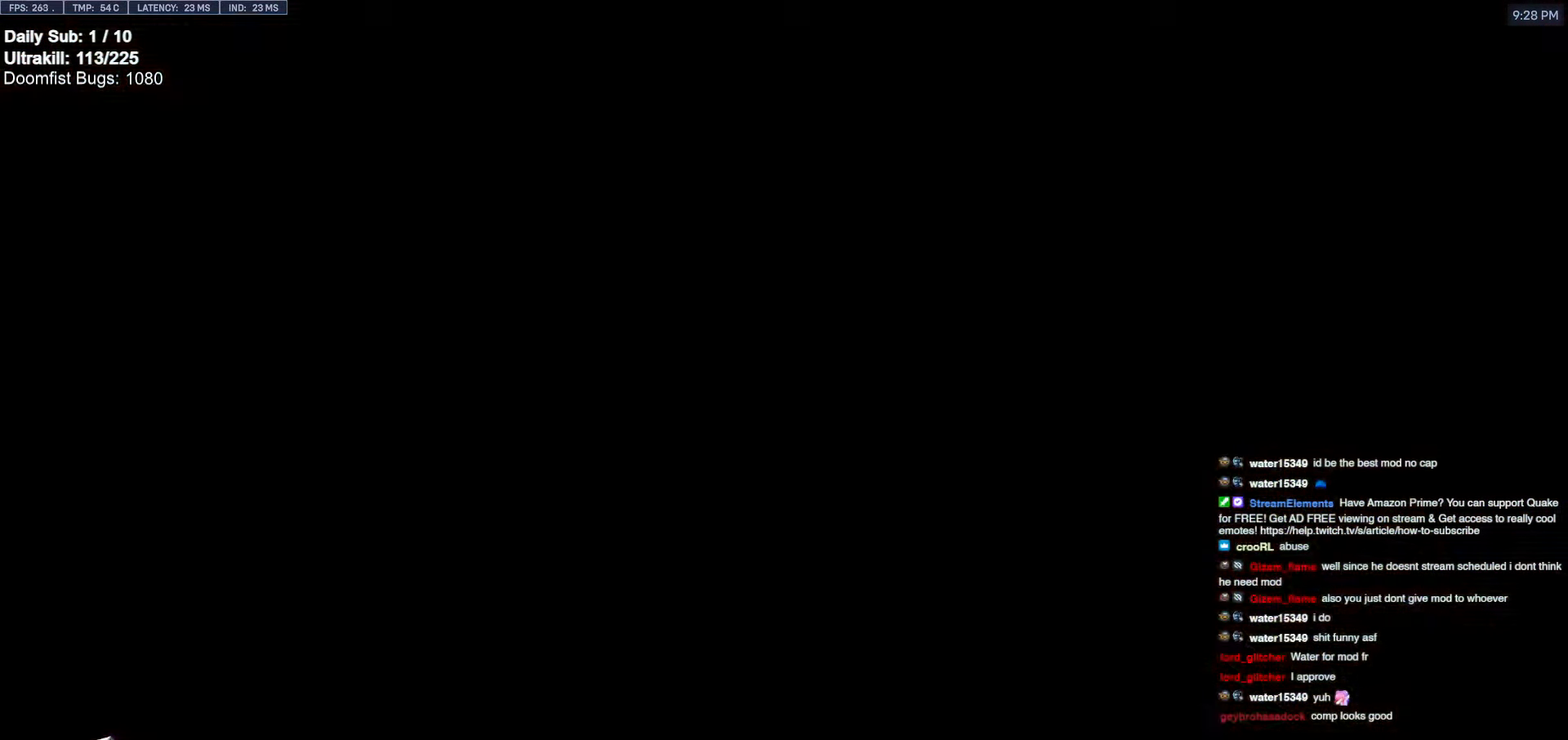
{"keys": ["space"], "mouse": [], "events": [[433, "space", "down"]]}
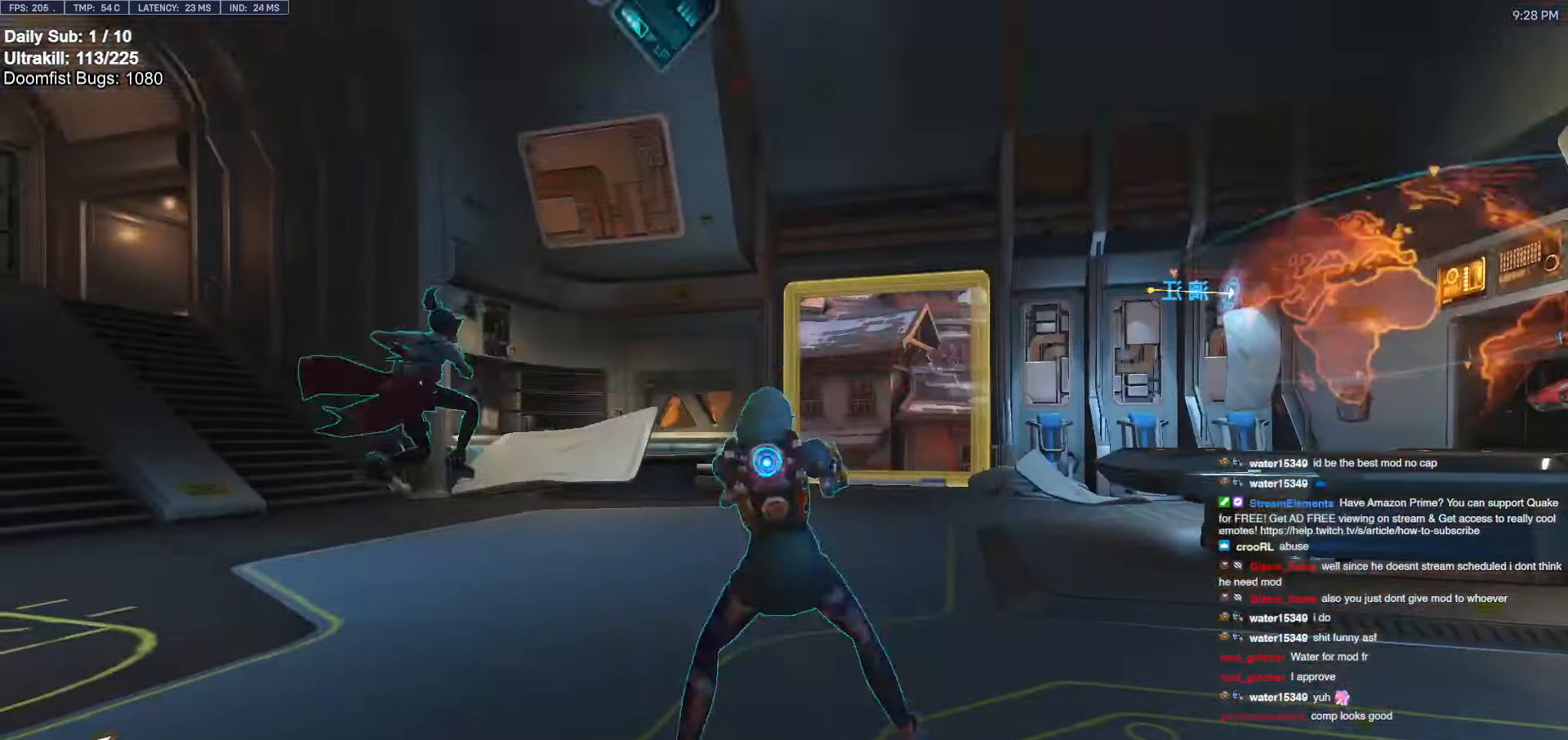
{"keys": [], "mouse": [], "events": [[17, "space", "up"]]}
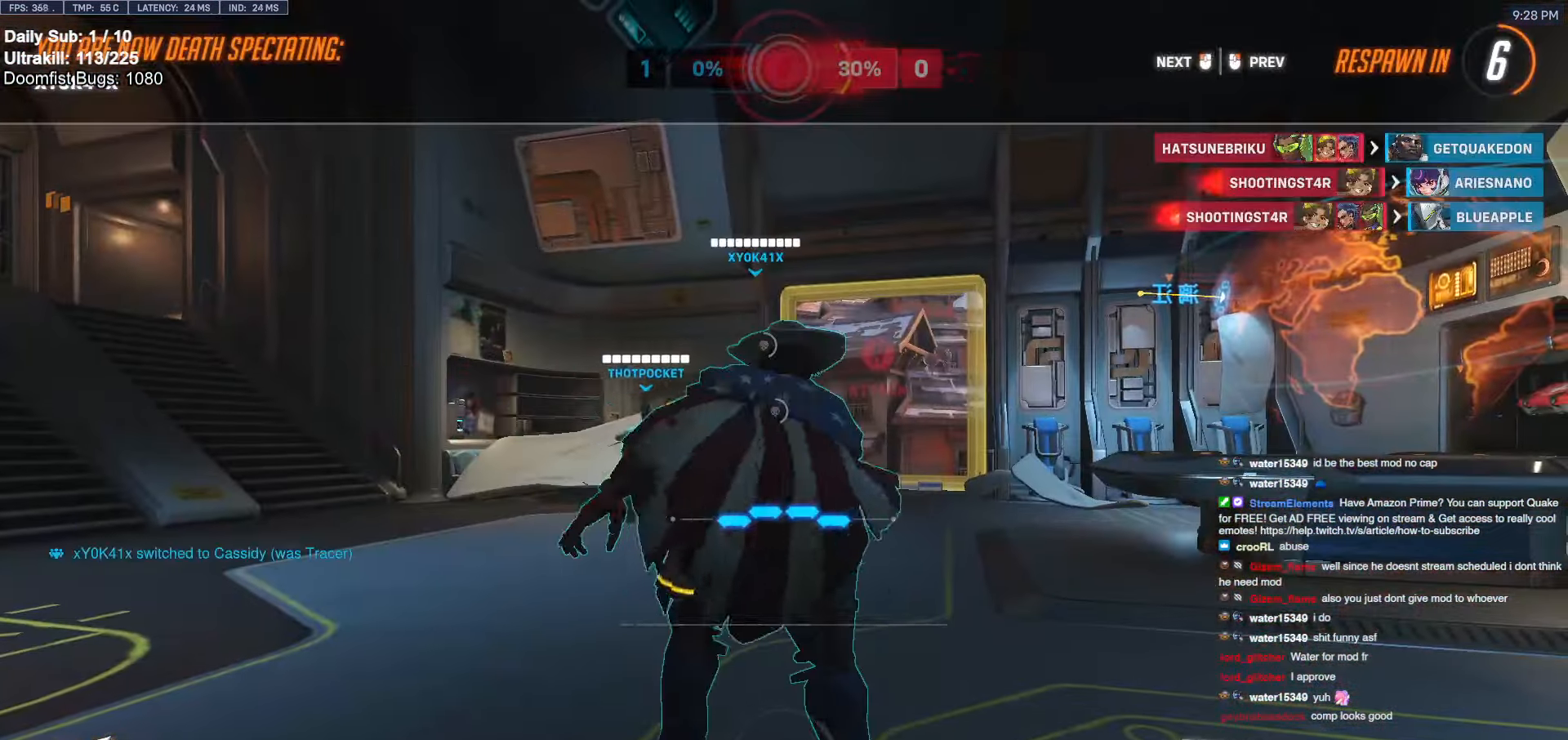
{"keys": ["w"], "mouse": [], "events": [[417, "w", "down"]]}
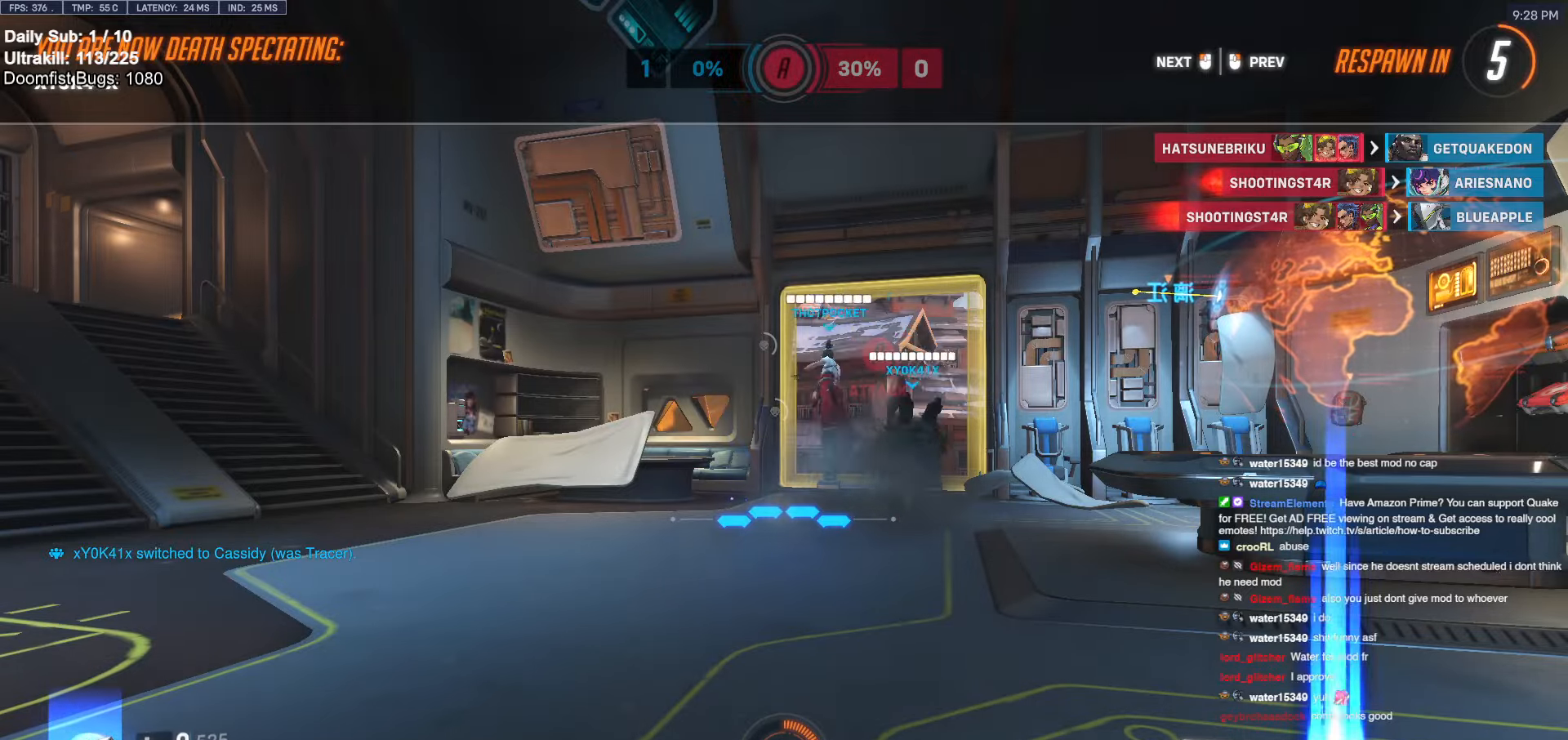
{"keys": ["w"], "mouse": [], "events": [[283, "mouse_left", "down"], [383, "mouse_left", "up"]]}
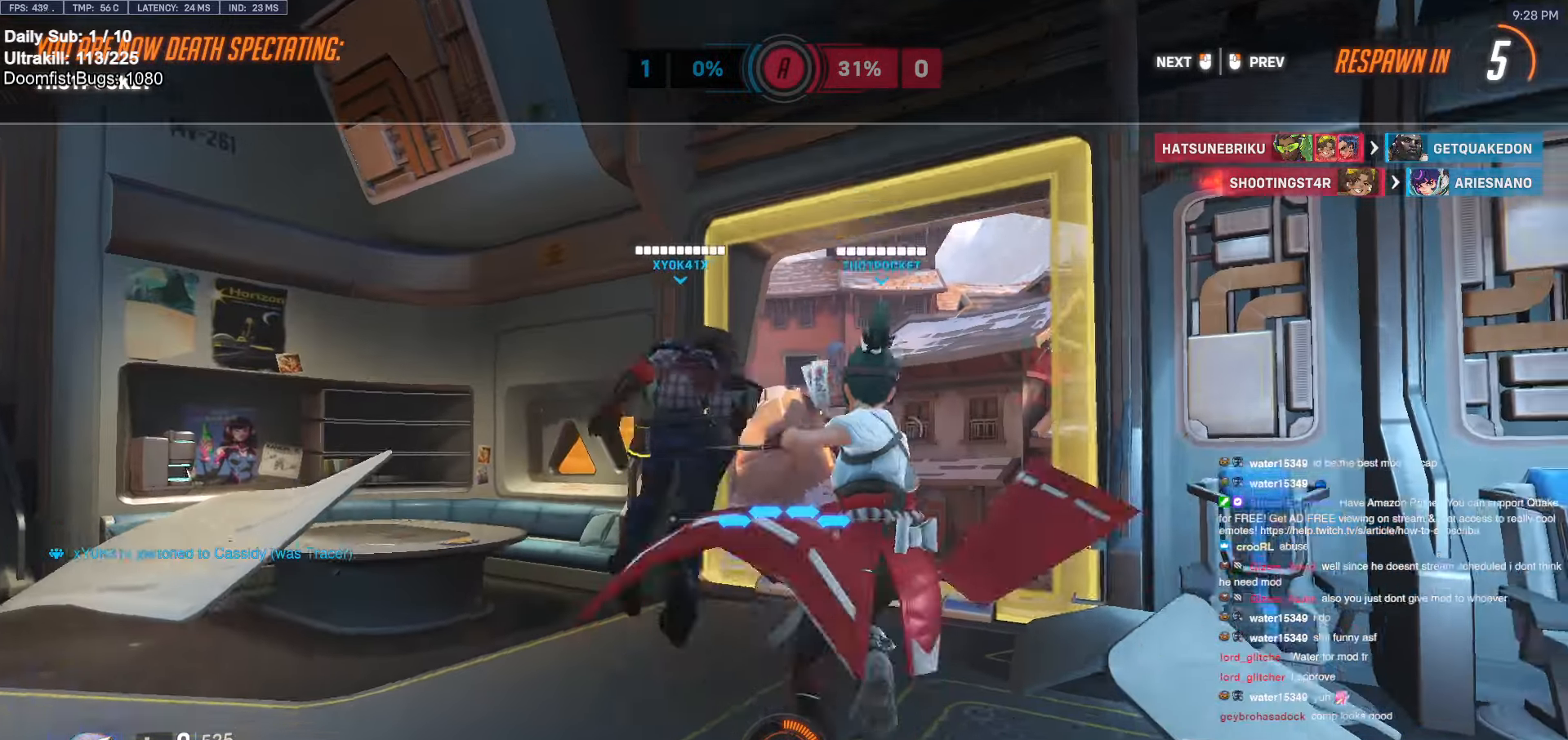
{"keys": ["w"], "mouse": [], "events": []}
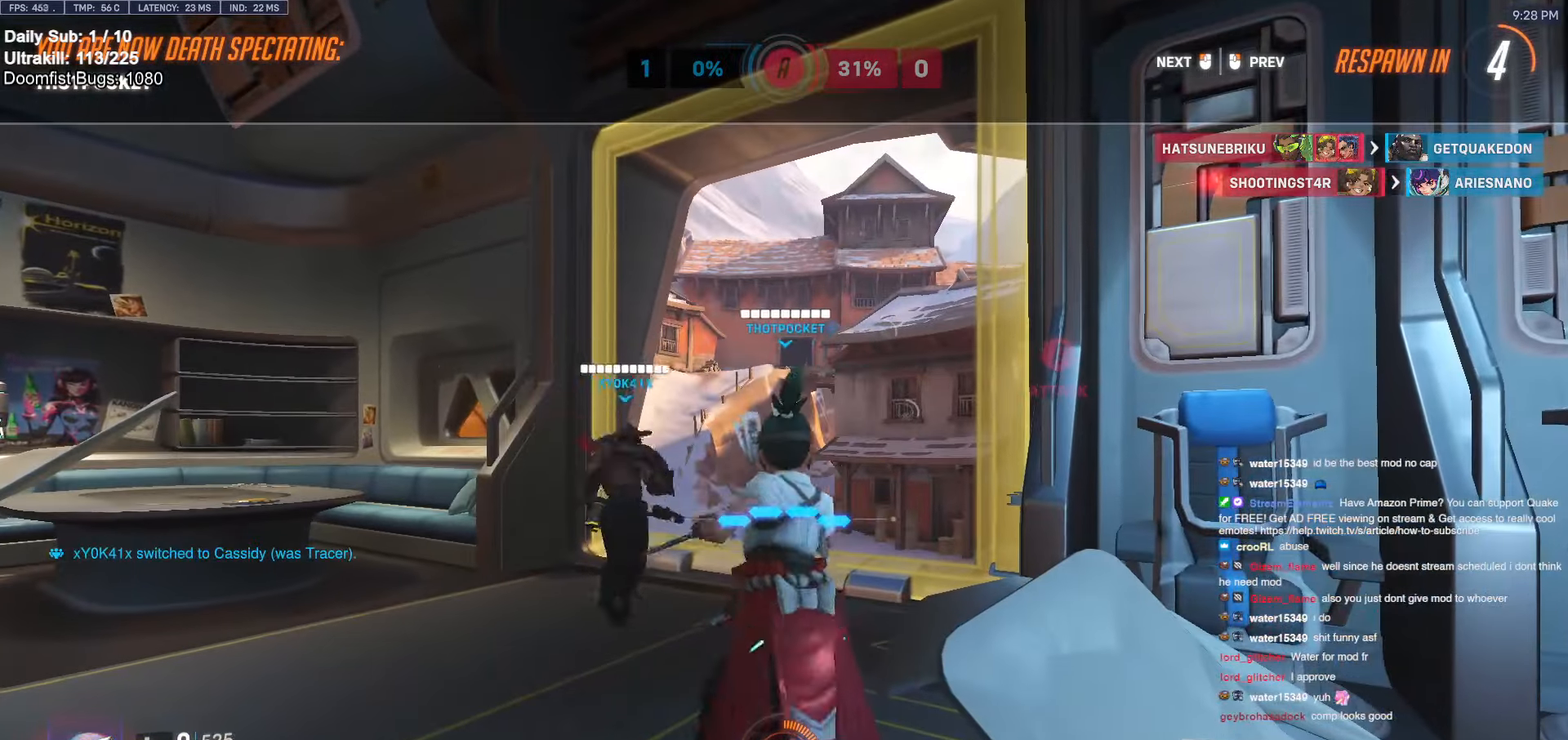
{"keys": ["w"], "mouse": [], "events": []}
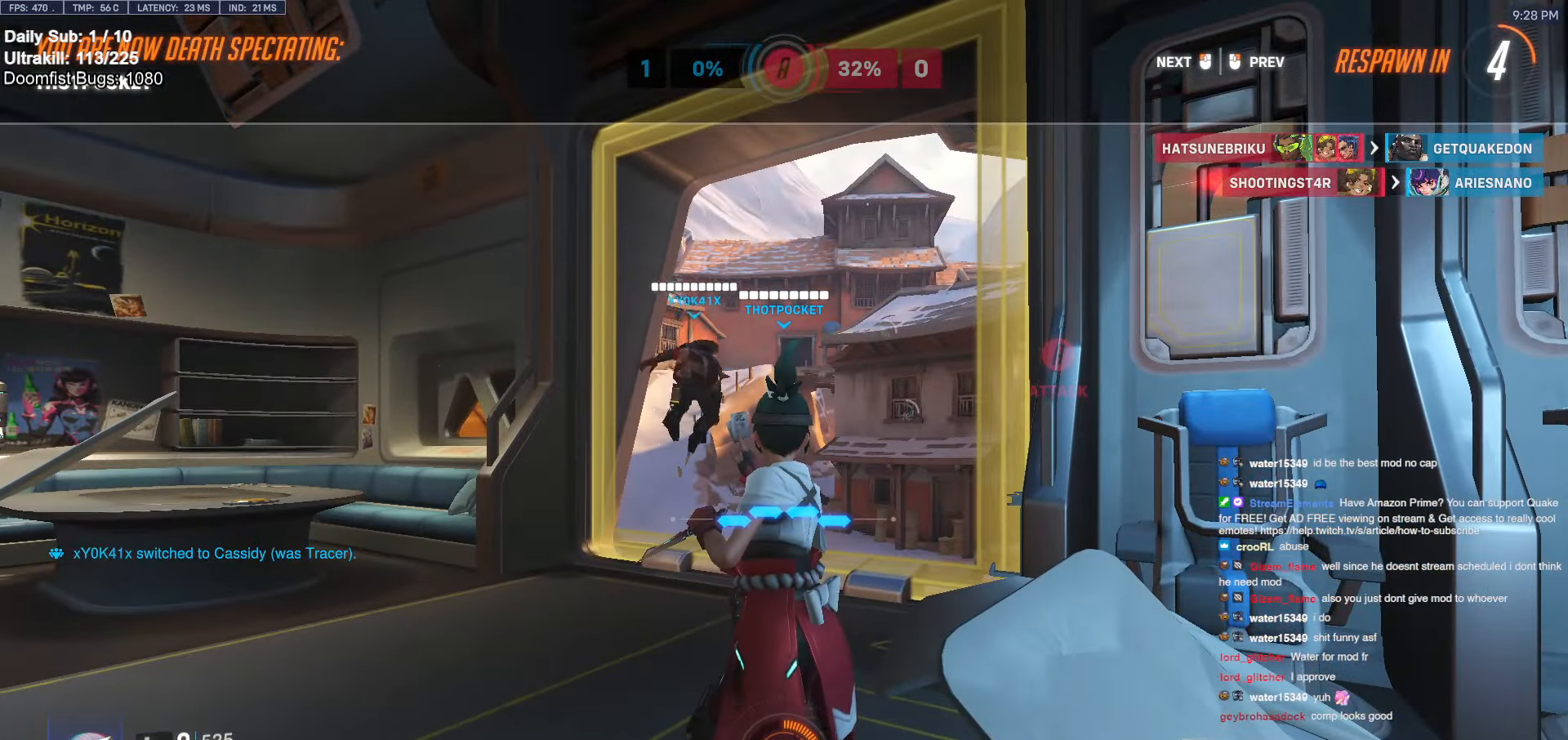
{"keys": ["w"], "mouse": [], "events": [[100, "mouse_left", "down"], [250, "mouse_left", "up"]]}
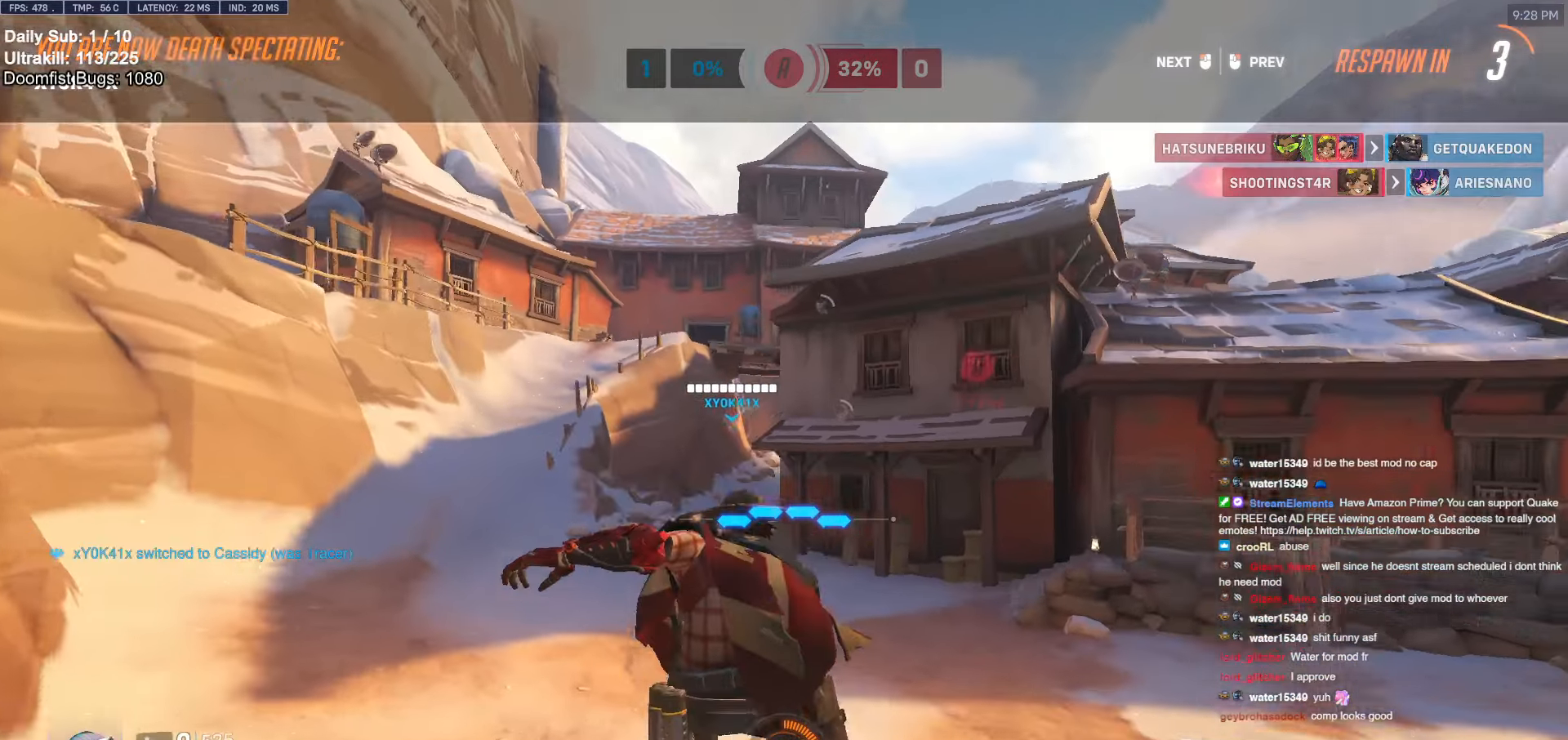
{"keys": ["w"], "mouse": [], "events": []}
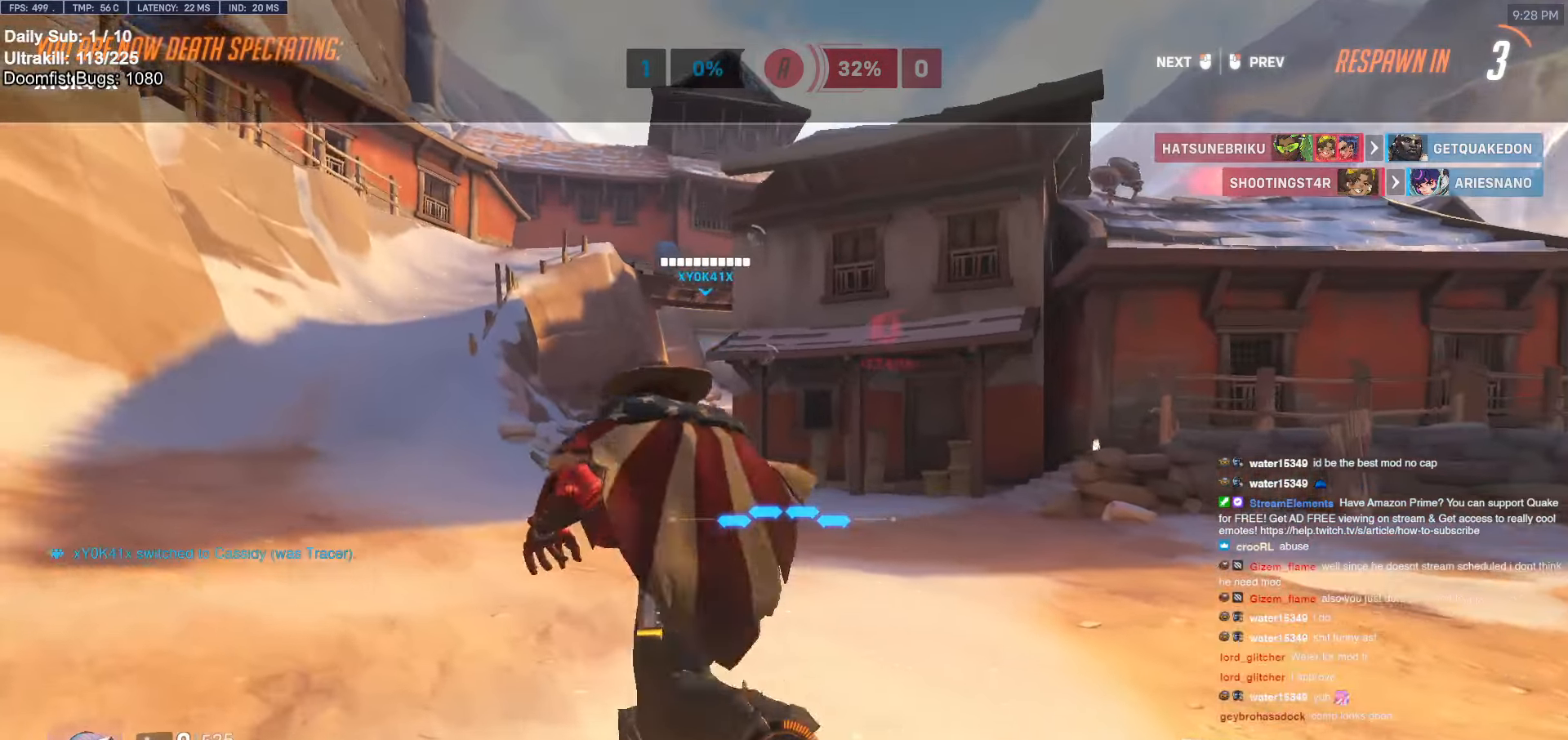
{"keys": ["w"], "mouse": [], "events": []}
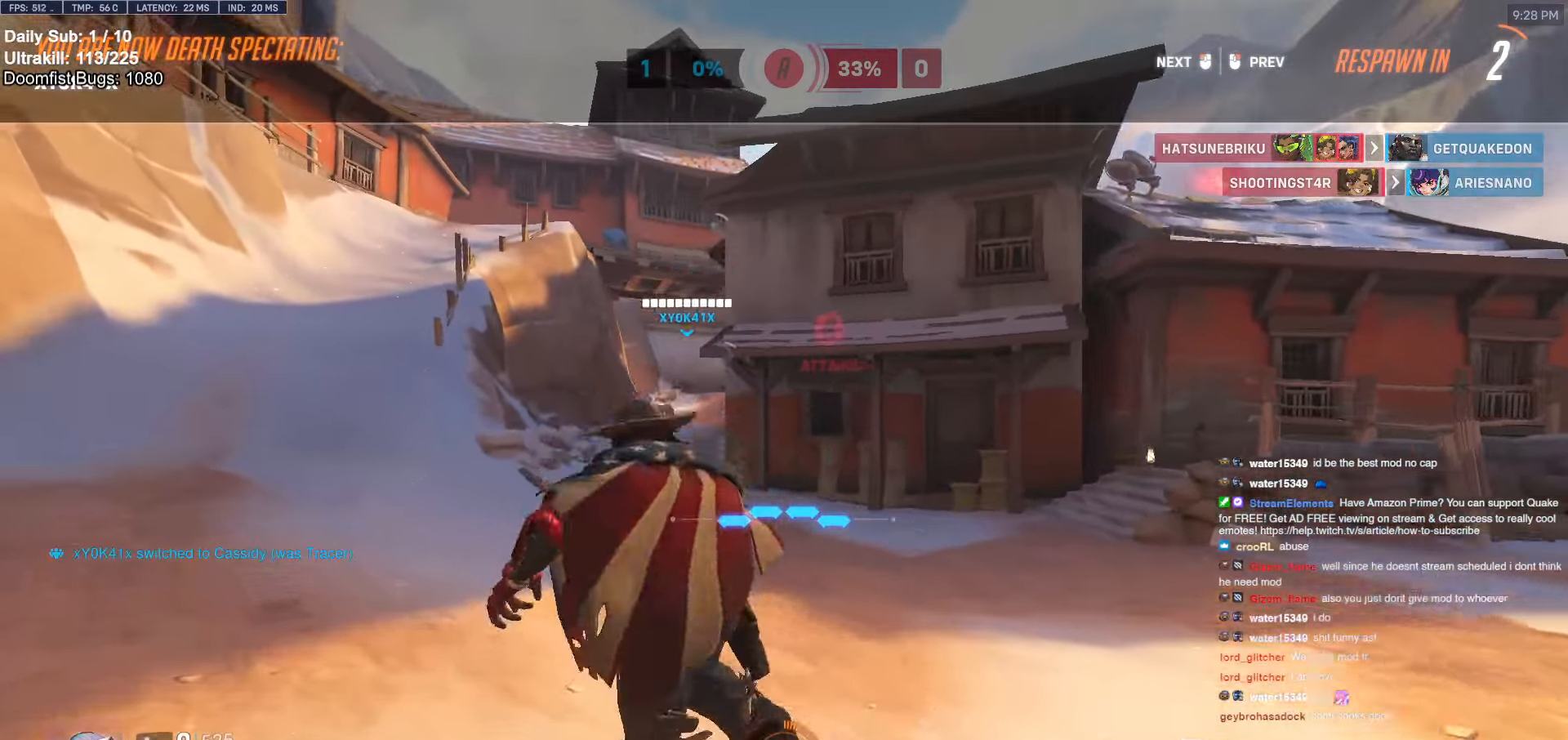
{"keys": ["w"], "mouse": [], "events": [[100, "mouse_left", "down"], [183, "mouse_left", "up"]]}
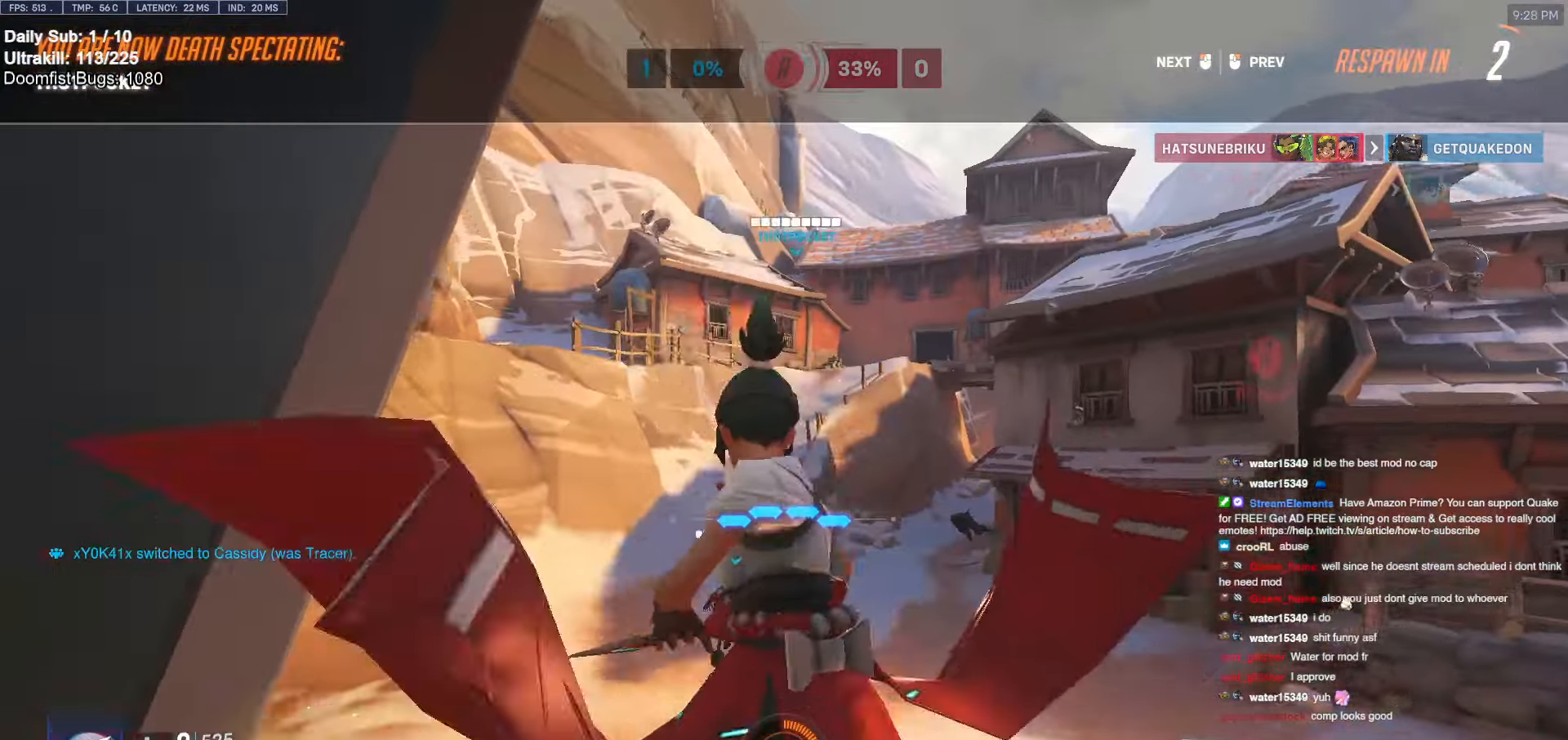
{"keys": ["w"], "mouse": [], "events": [[67, "mouse_left", "down"], [217, "mouse_left", "up"]]}
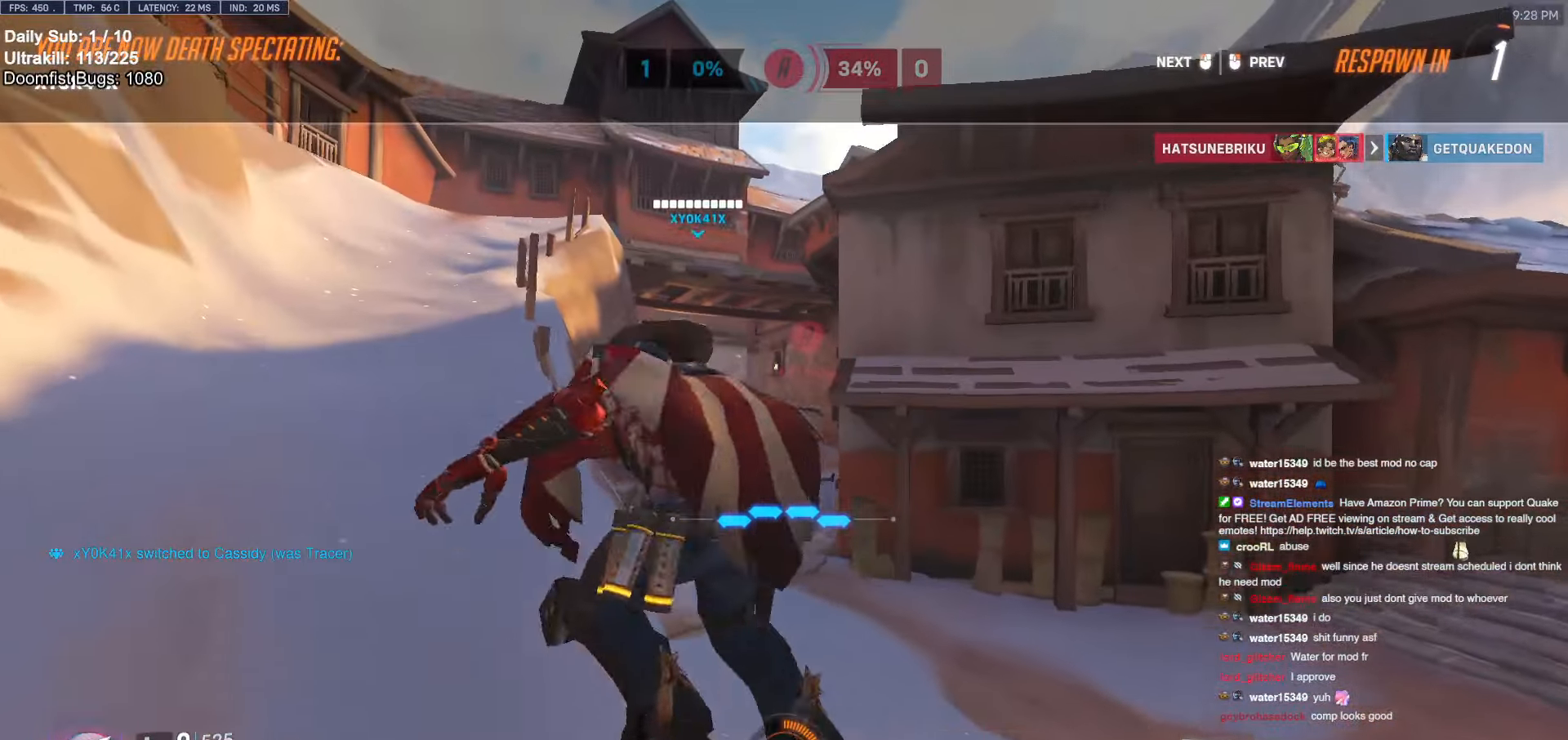
{"keys": ["w"], "mouse": [], "events": [[183, "mouse_left", "down"], [367, "melee", "down"], [367, "r", "down"], [450, "melee", "up"], [450, "r", "up"], [500, "mouse_left", "up"]]}
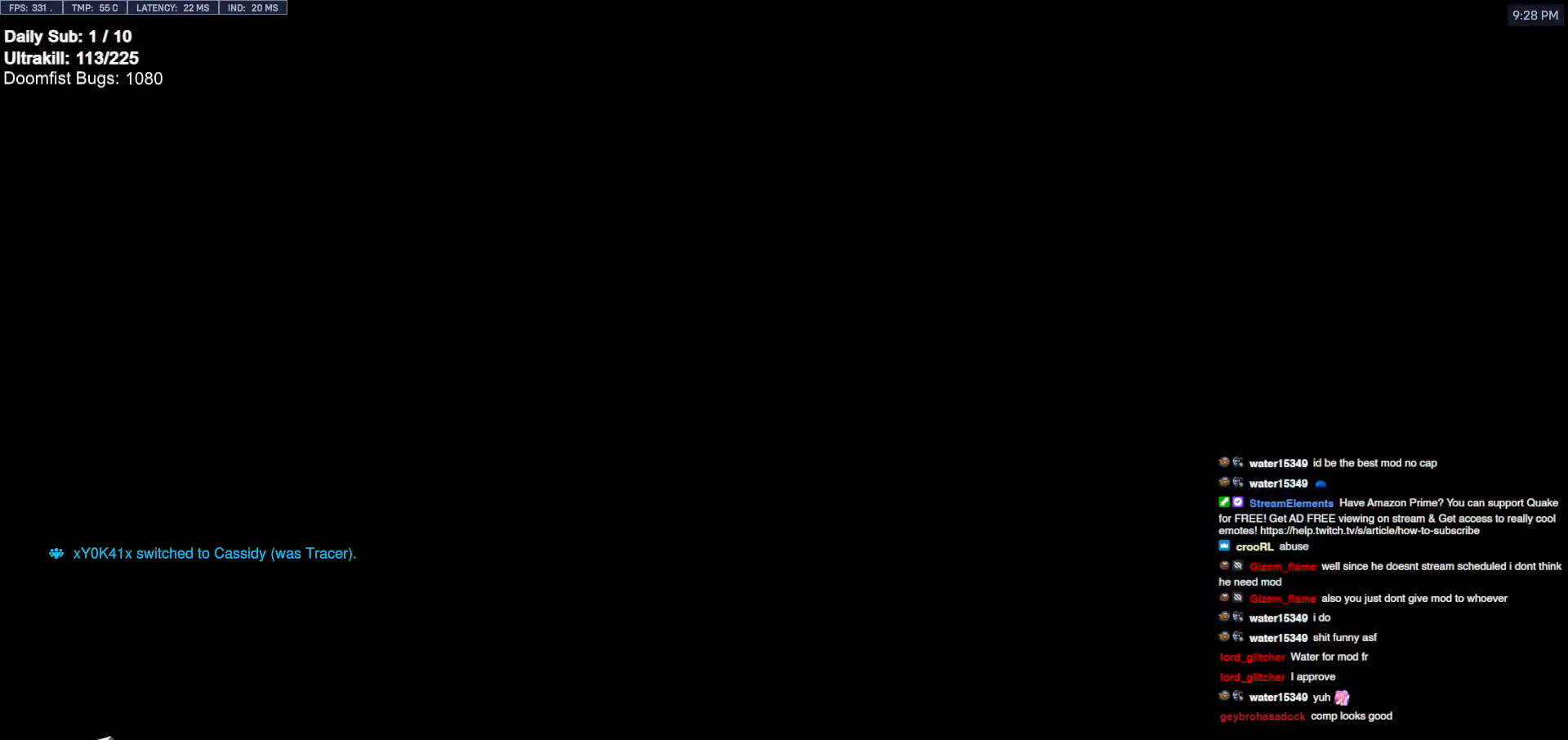
{"keys": ["w"], "mouse": ["right"], "events": [[183, "mouse_left", "down"], [183, "space", "down"], [283, "space", "up"], [433, "mouse_left", "up"], [433, "mouse_right", "down"]]}
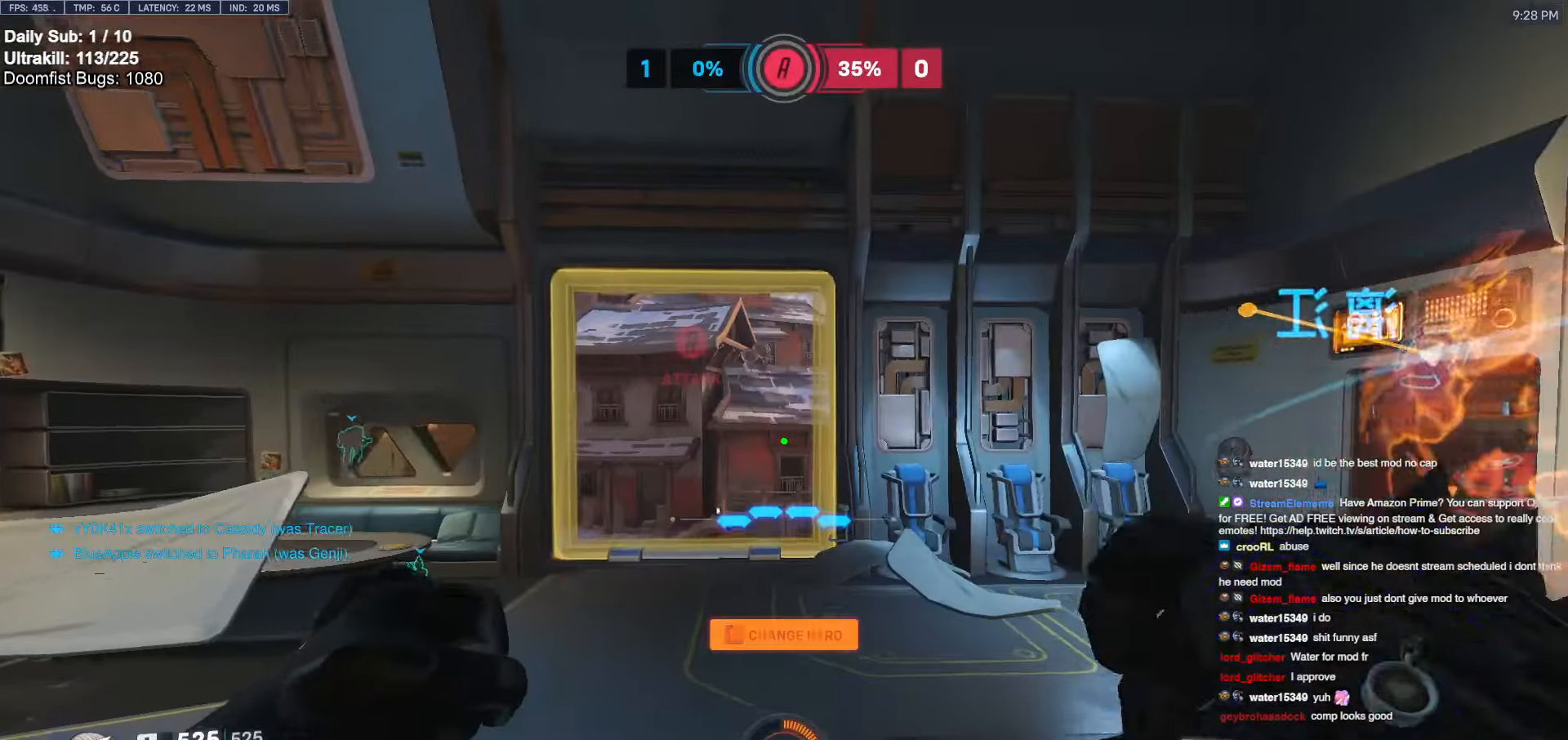
{"keys": ["w"], "mouse": ["right"], "events": [[117, "a", "down"], [433, "a", "up"]]}
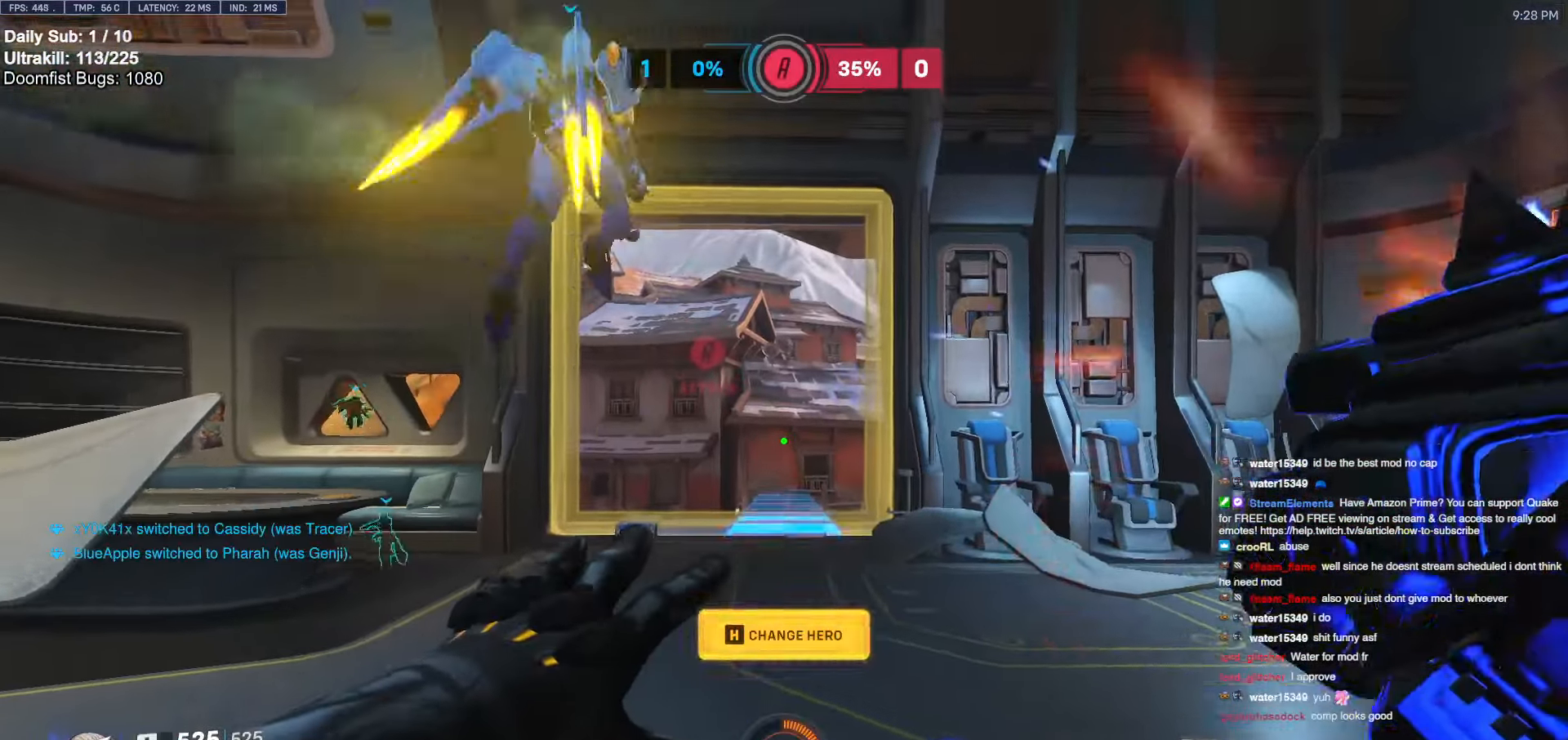
{"keys": ["w"], "mouse": [], "events": [[33, "a", "down"], [283, "a", "up"], [283, "d", "down"], [283, "space", "down"], [333, "space", "up"], [367, "d", "up"], [367, "mouse_right", "up"]]}
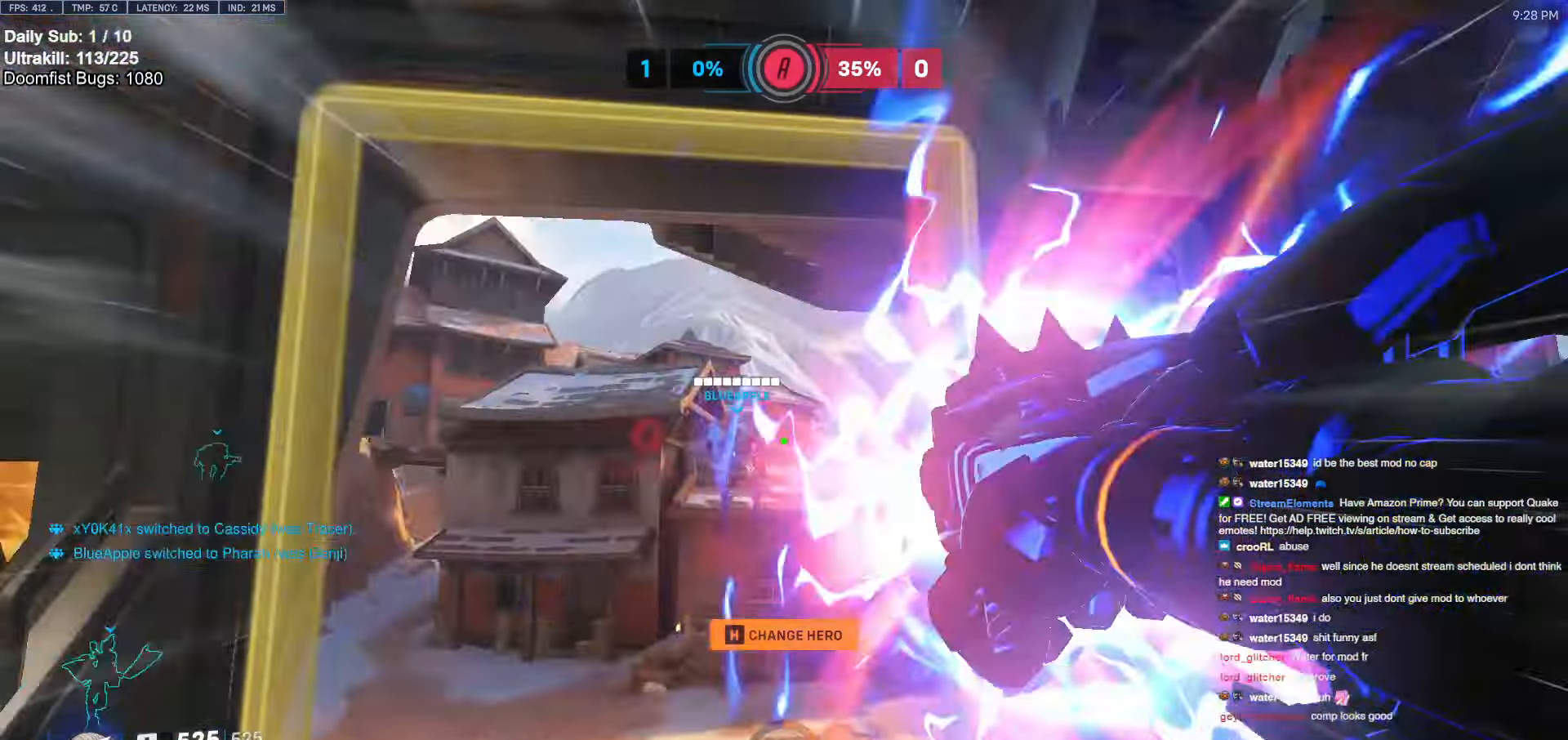
{"keys": ["w"], "mouse": [], "events": [[150, "e", "down"], [150, "space", "down"], [200, "space", "up"], [250, "e", "up"]]}
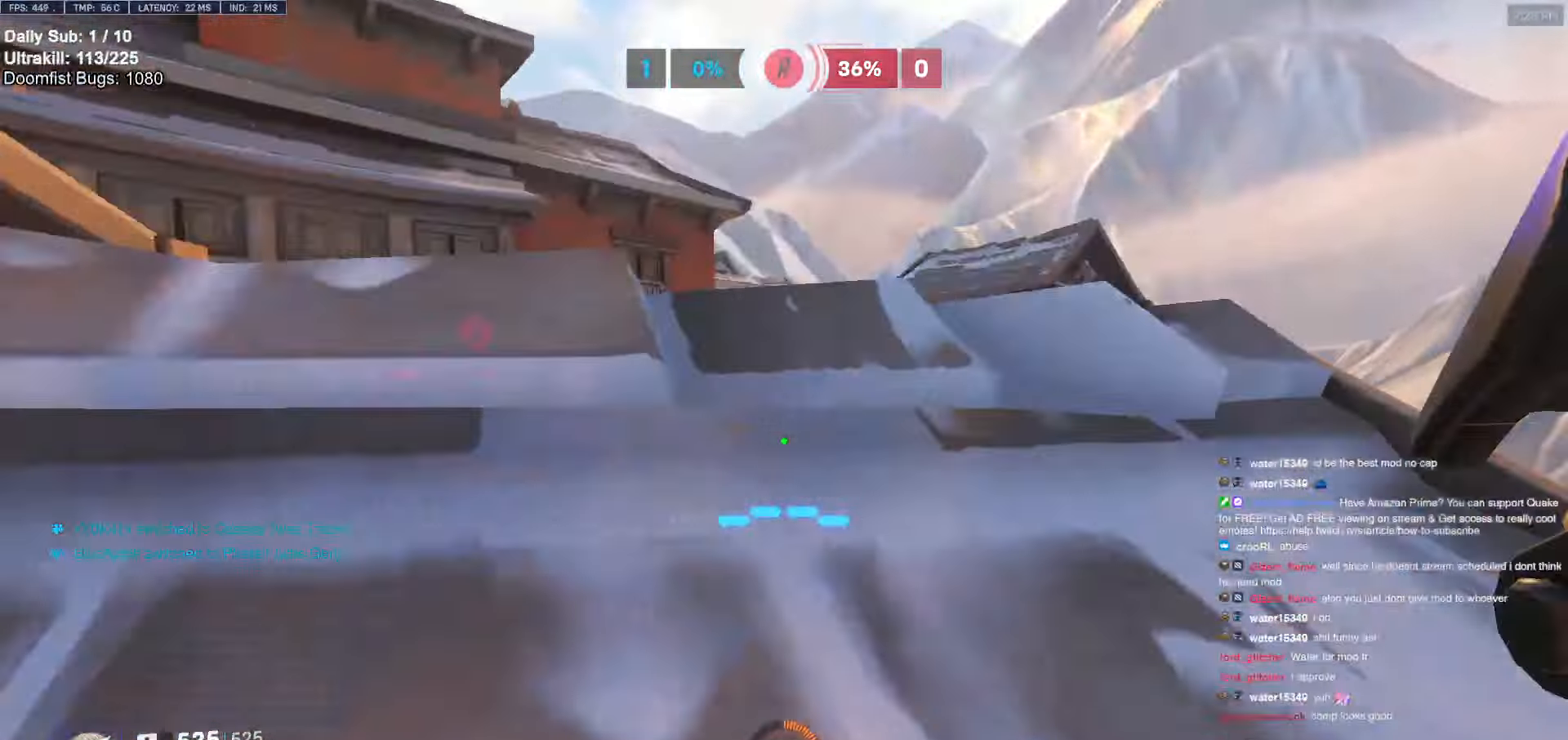
{"keys": ["w"], "mouse": [], "events": []}
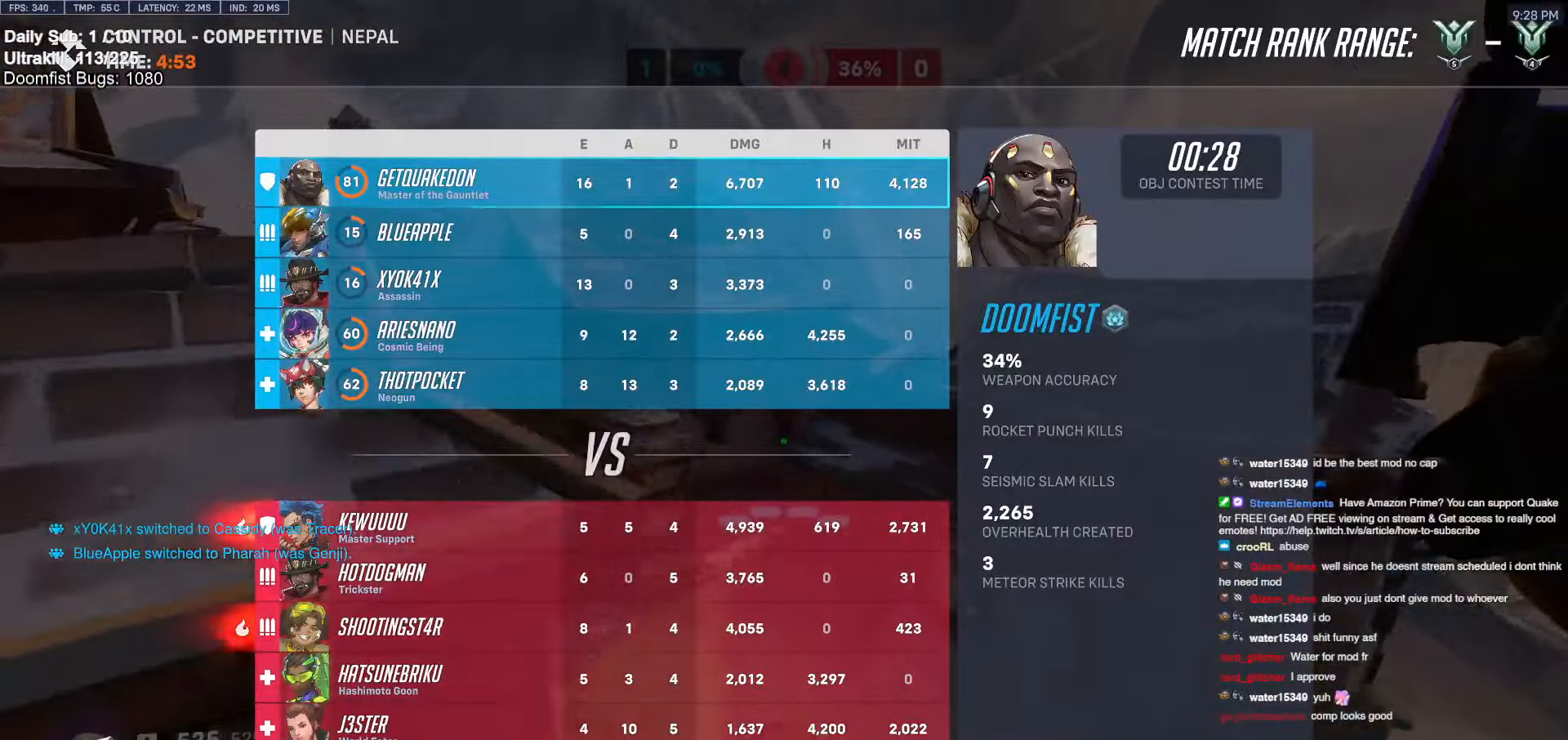
{"keys": ["w"], "mouse": [], "events": [[50, "e", "down"], [83, "e", "up"]]}
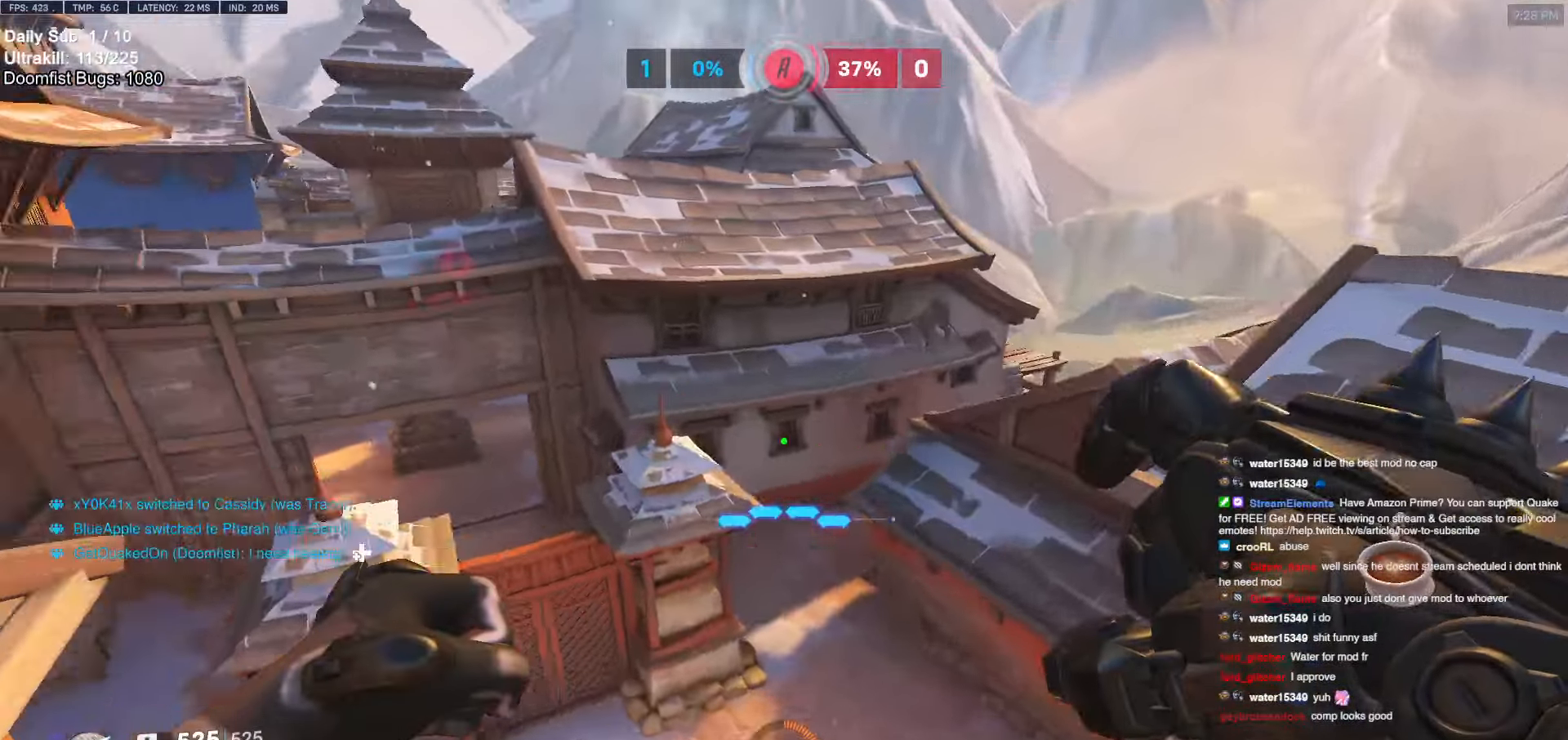
{"keys": ["w"], "mouse": [], "events": []}
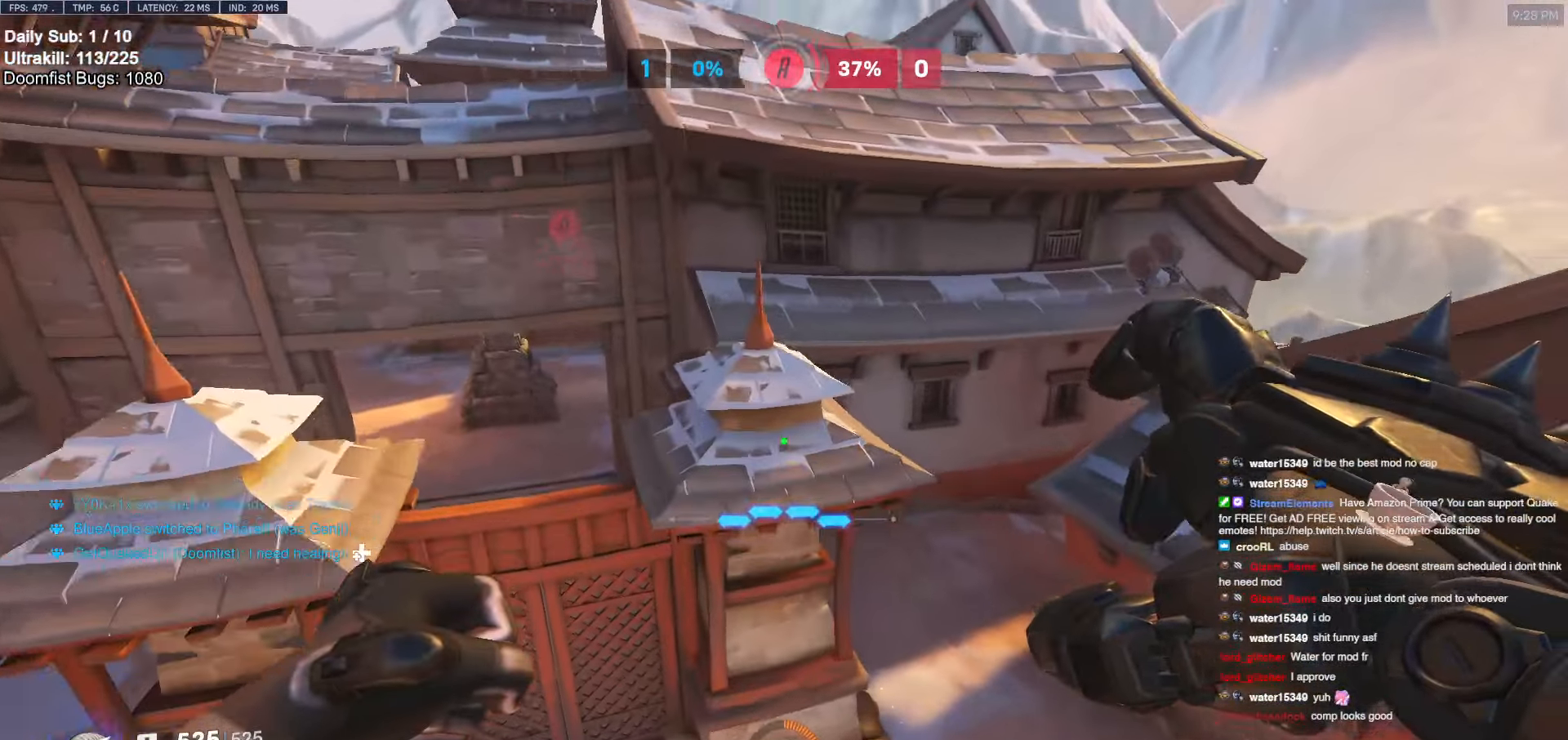
{"keys": ["w"], "mouse": [], "events": []}
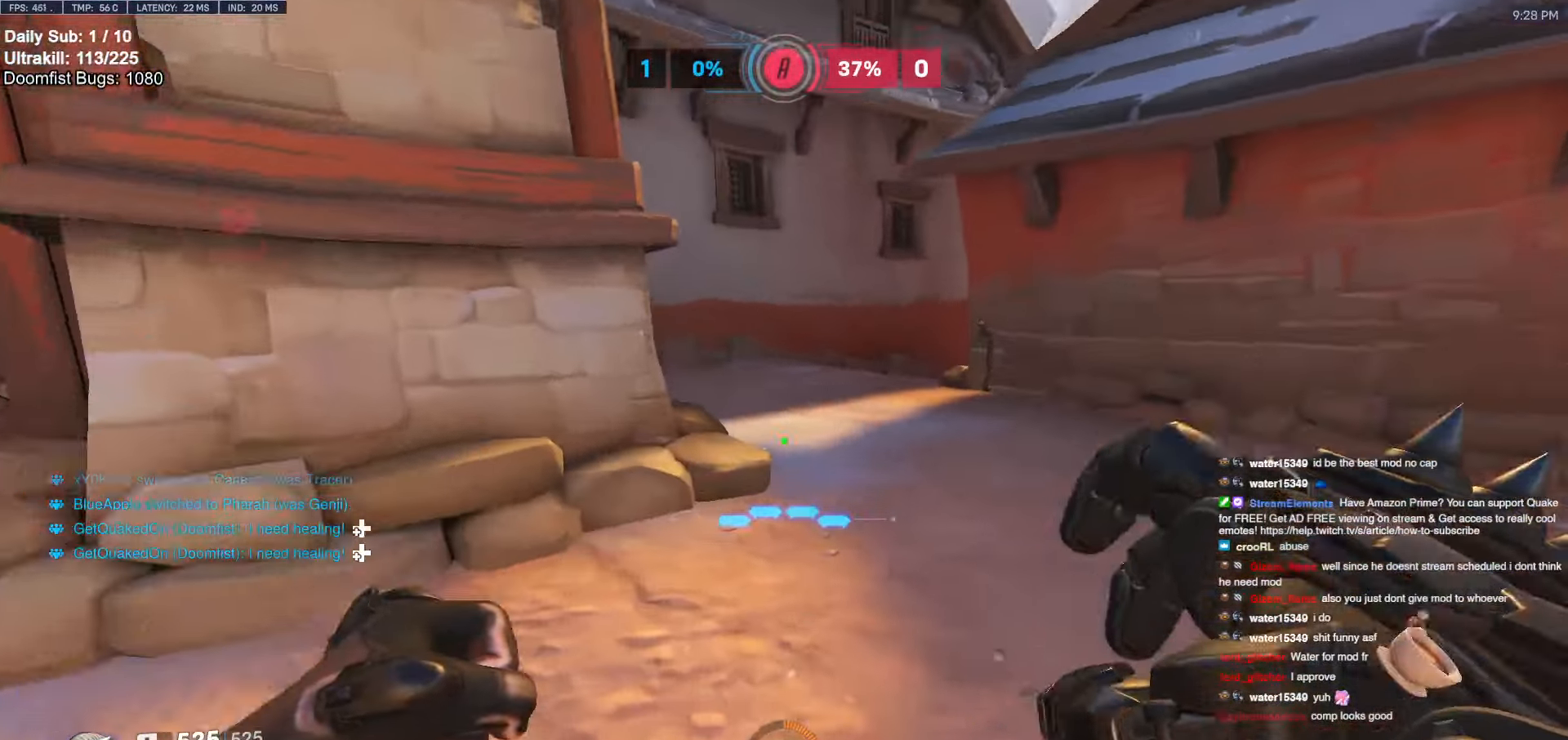
{"keys": ["w"], "mouse": [], "events": [[83, "space", "down"], [183, "space", "up"]]}
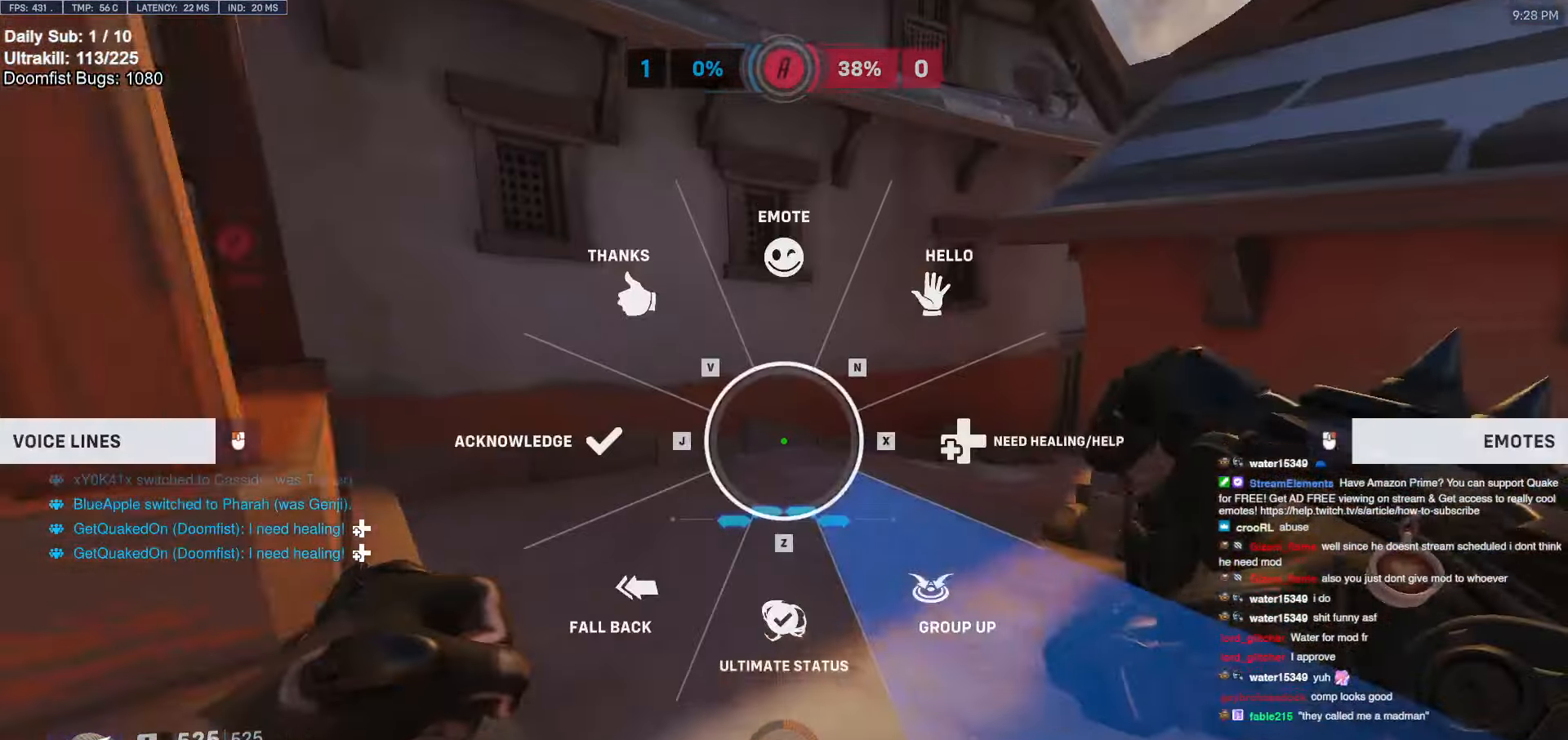
{"keys": ["w"], "mouse": [], "events": [[333, "space", "down"], [433, "space", "up"]]}
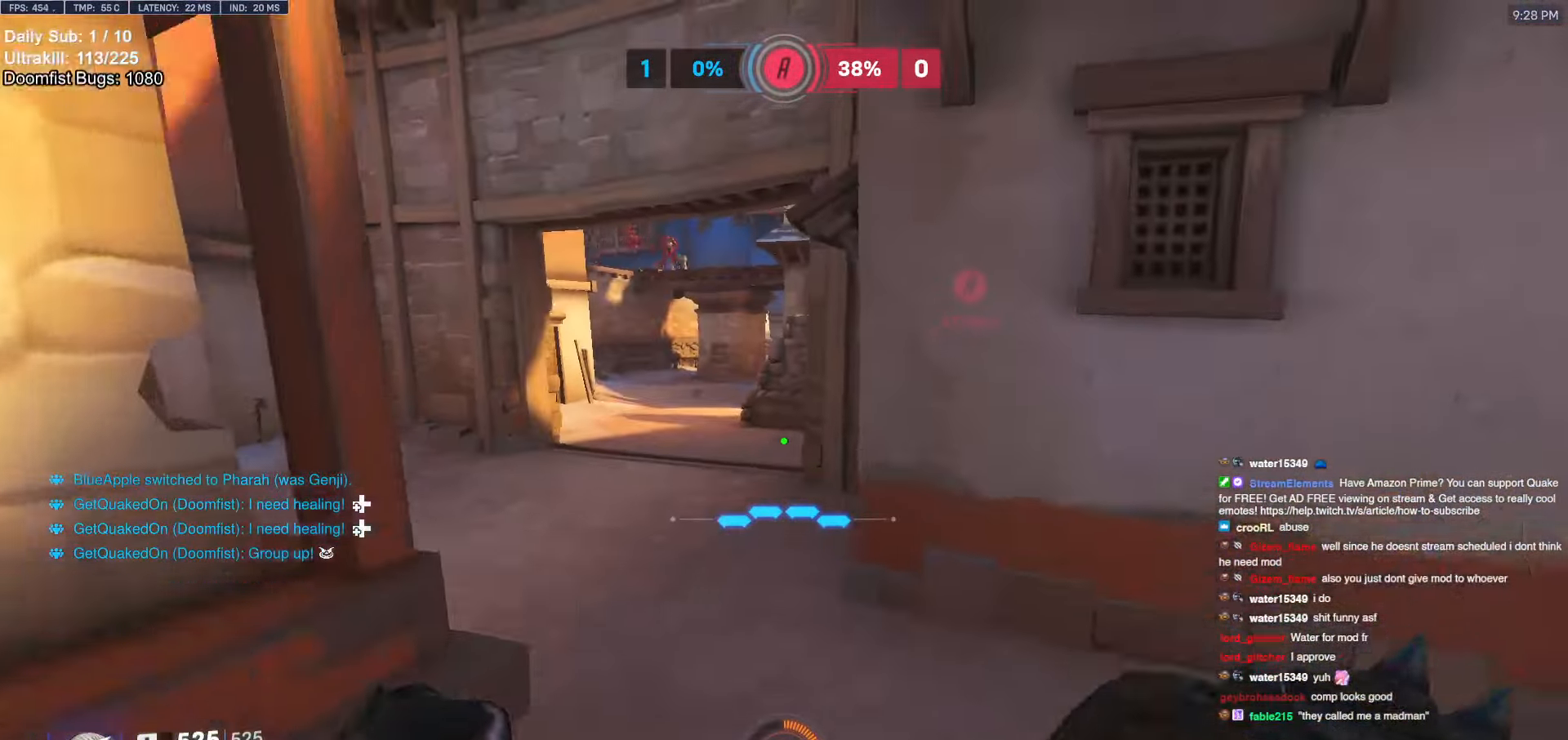
{"keys": ["a", "w"], "mouse": [], "events": [[350, "a", "down"]]}
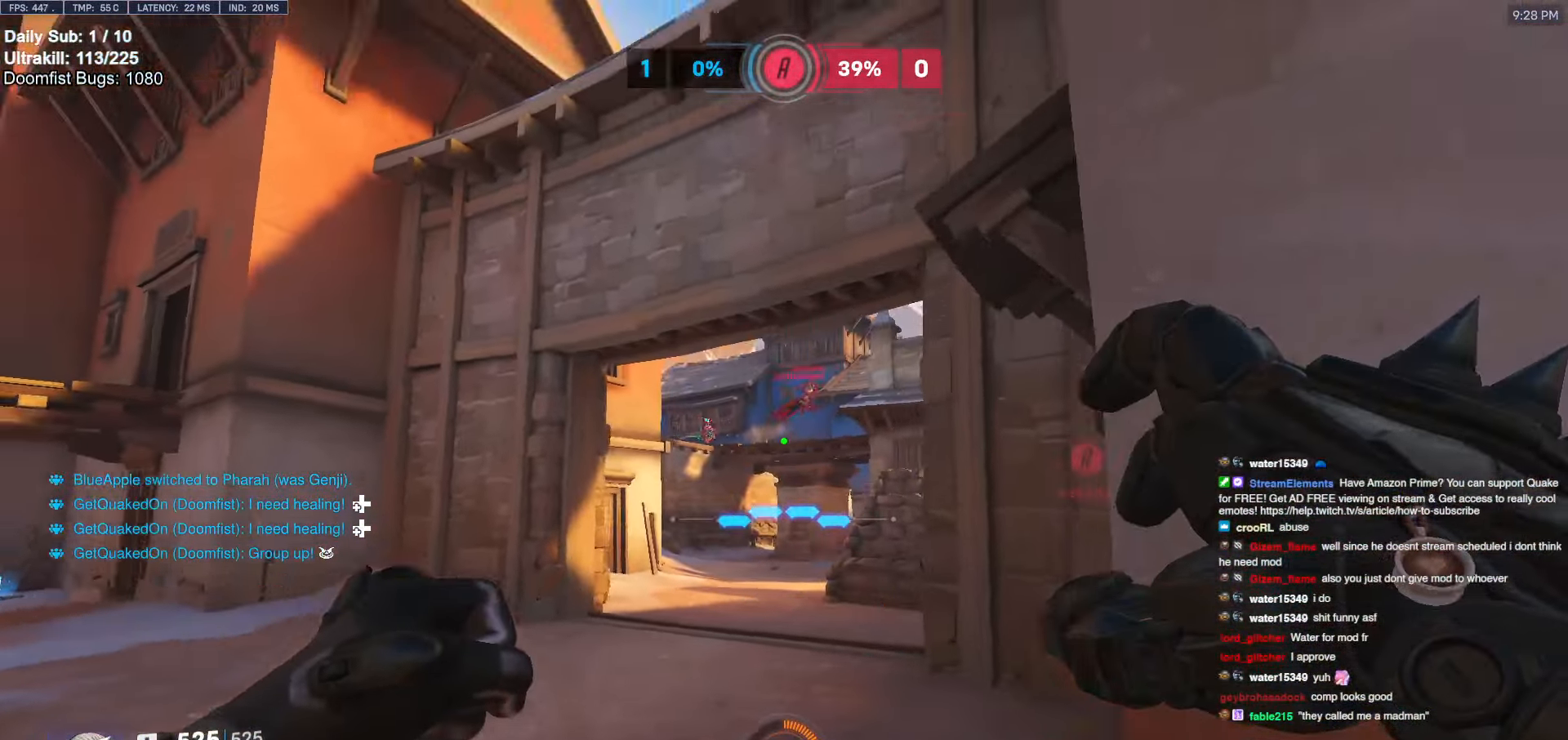
{"keys": ["a", "space"], "mouse": ["left"], "events": [[33, "mouse_left", "down"], [183, "w", "up"], [266, "w", "down"], [416, "w", "up"], [450, "space", "down"]]}
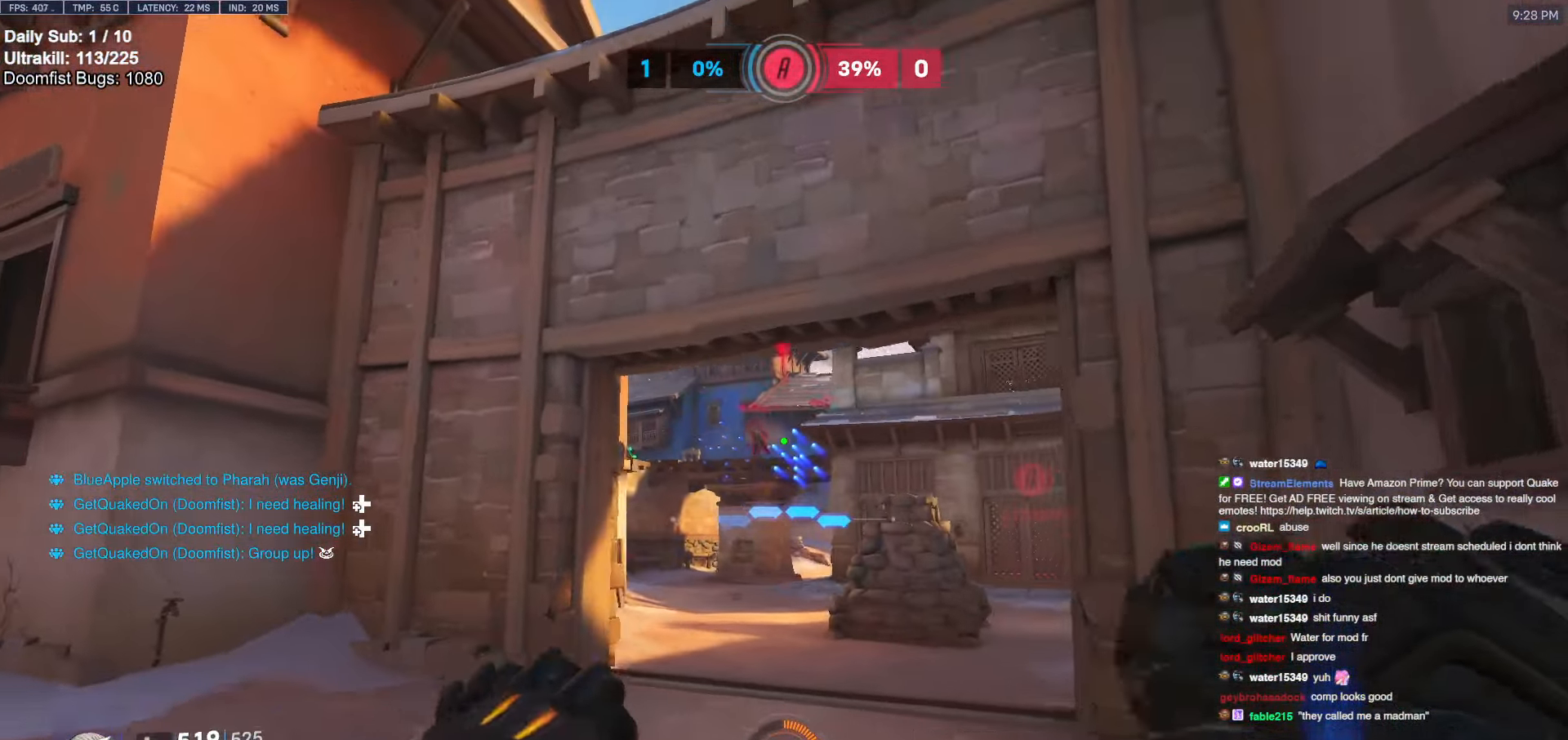
{"keys": ["a", "w"], "mouse": ["left"], "events": [[50, "w", "down"], [100, "space", "up"]]}
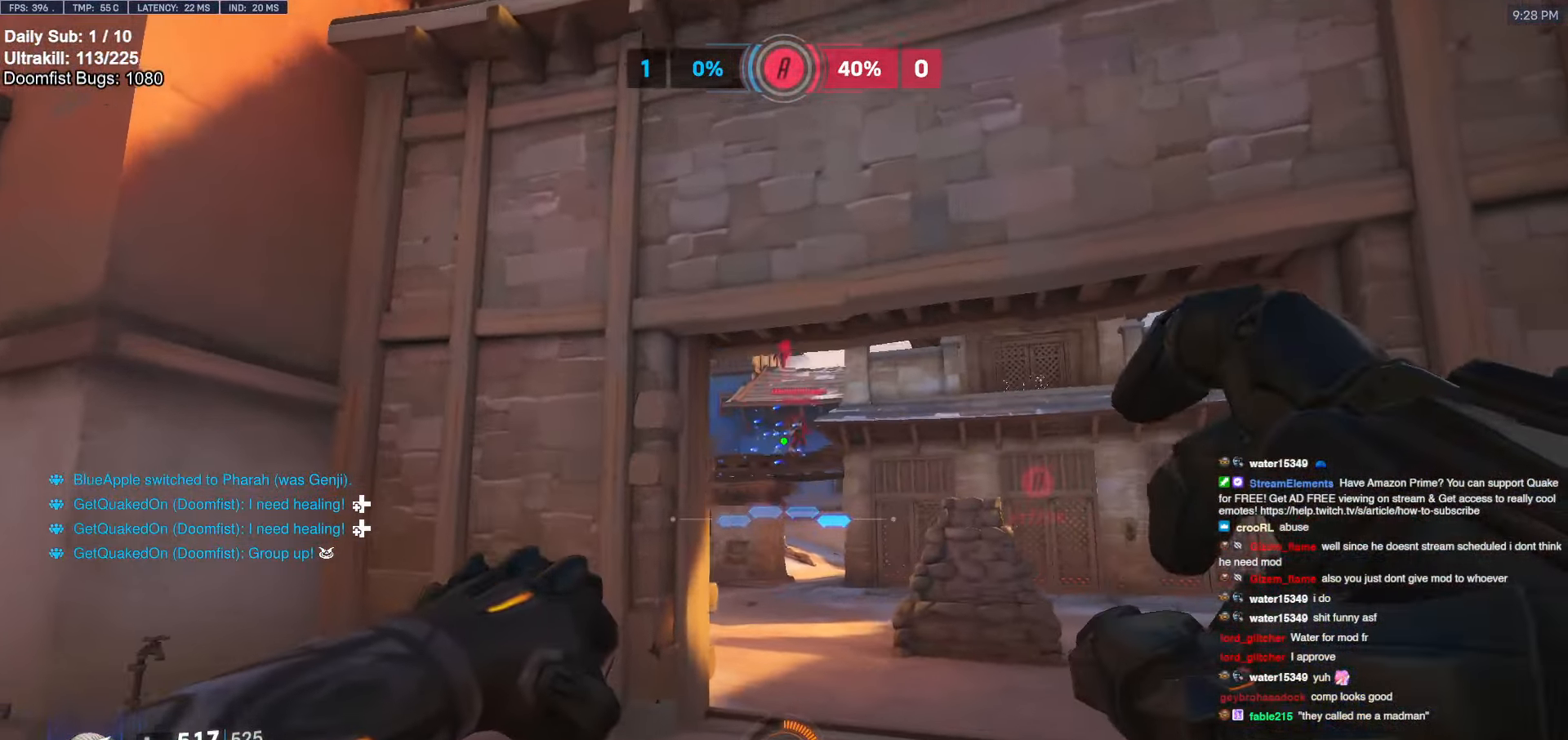
{"keys": ["a", "w"], "mouse": [], "events": [[16, "mouse_left", "up"], [167, "space", "down"], [250, "space", "up"]]}
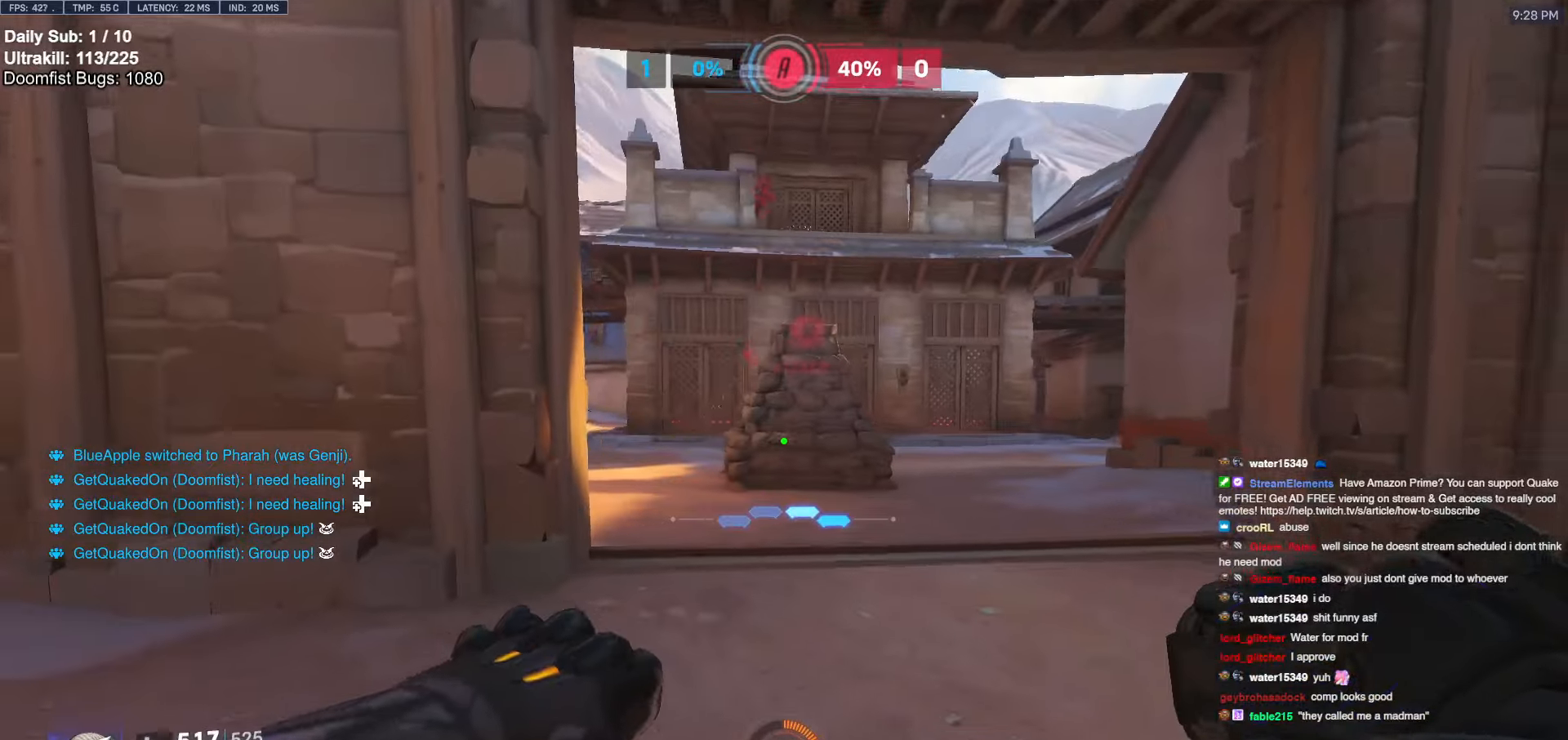
{"keys": ["a"], "mouse": ["right"], "events": [[84, "mouse_right", "down"], [184, "w", "up"]]}
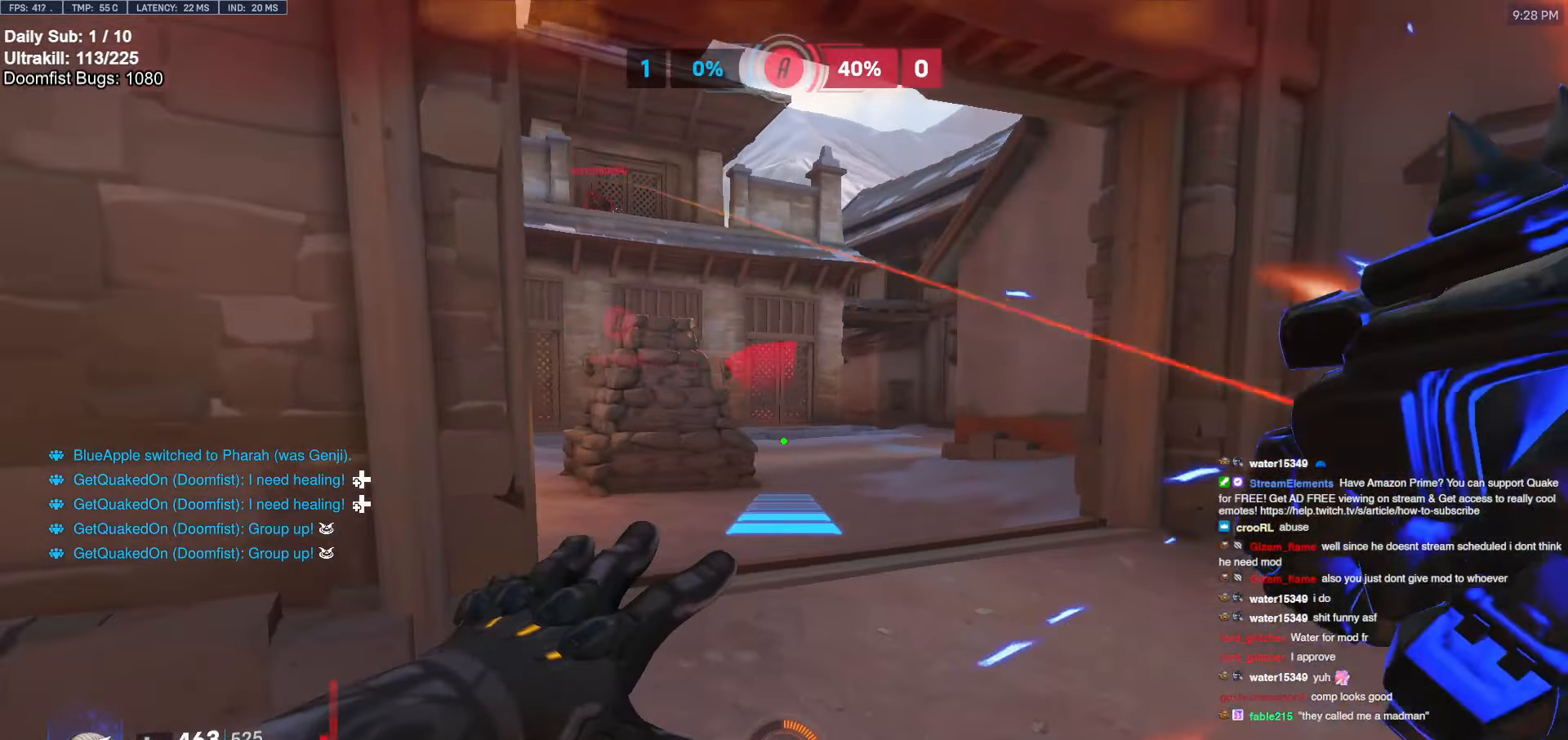
{"keys": ["w"], "mouse": [], "events": [[100, "w", "down"], [334, "a", "up"], [334, "mouse_right", "up"]]}